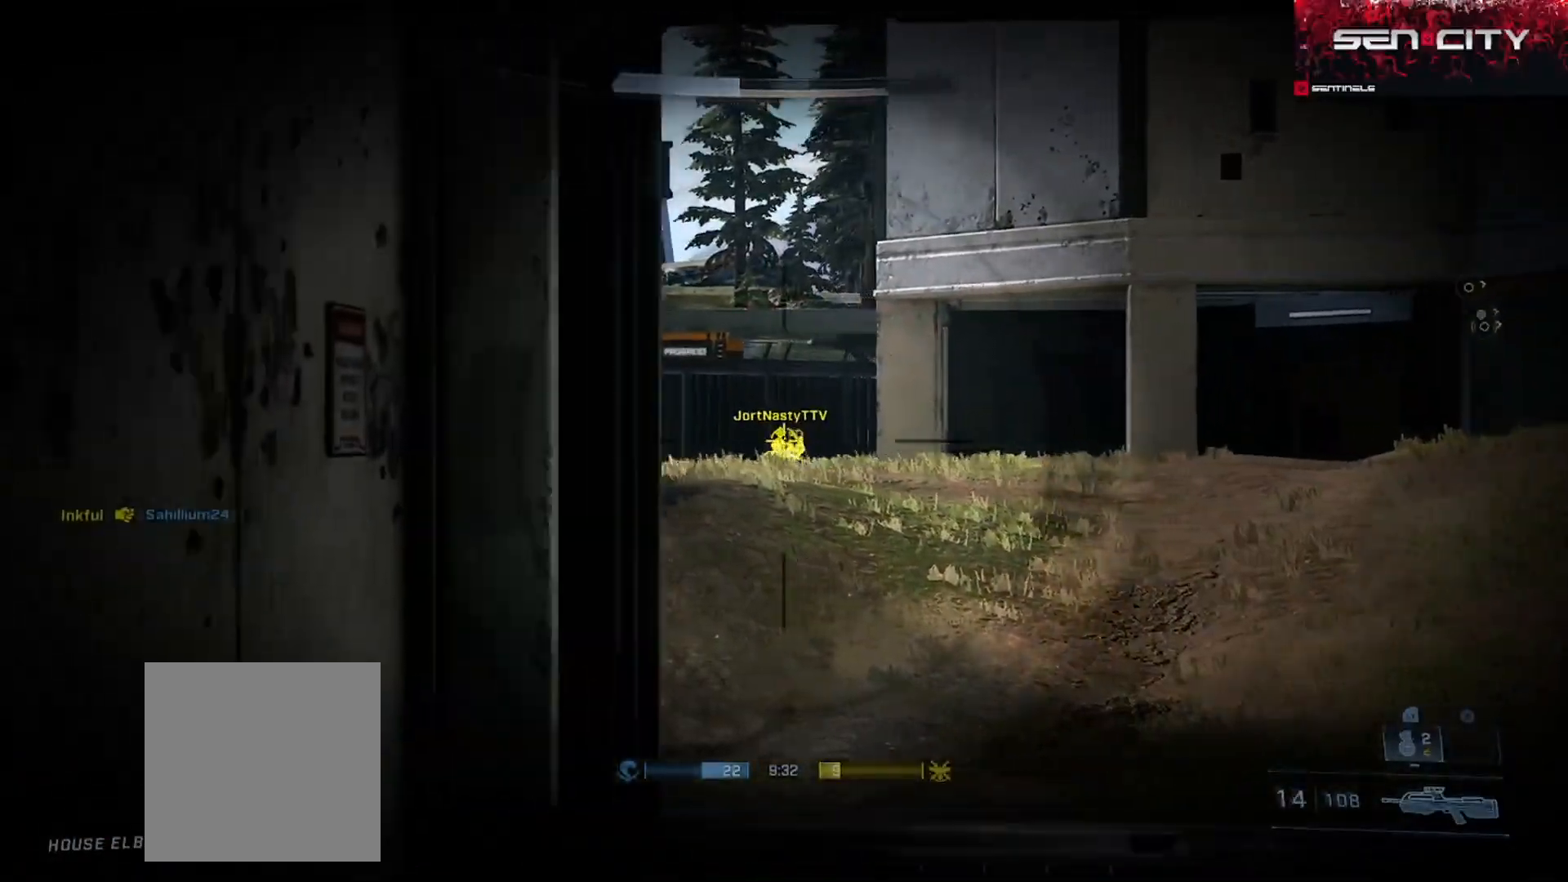
Gameplay with a controller (Xbox layout); each line is a JSON object with the inputs held at the frame after it. "events" lists button and stick changes between this image and that frame as [ms after this image, input, new state], when the widget could be followed in between.
{"buttons": ["R2"], "left_stick": "left", "right_stick": "right", "events": [[100, "right_stick", "center"], [183, "R2", "up"], [283, "right_stick", "right"], [334, "left_stick", "left"], [384, "R2", "down"]]}
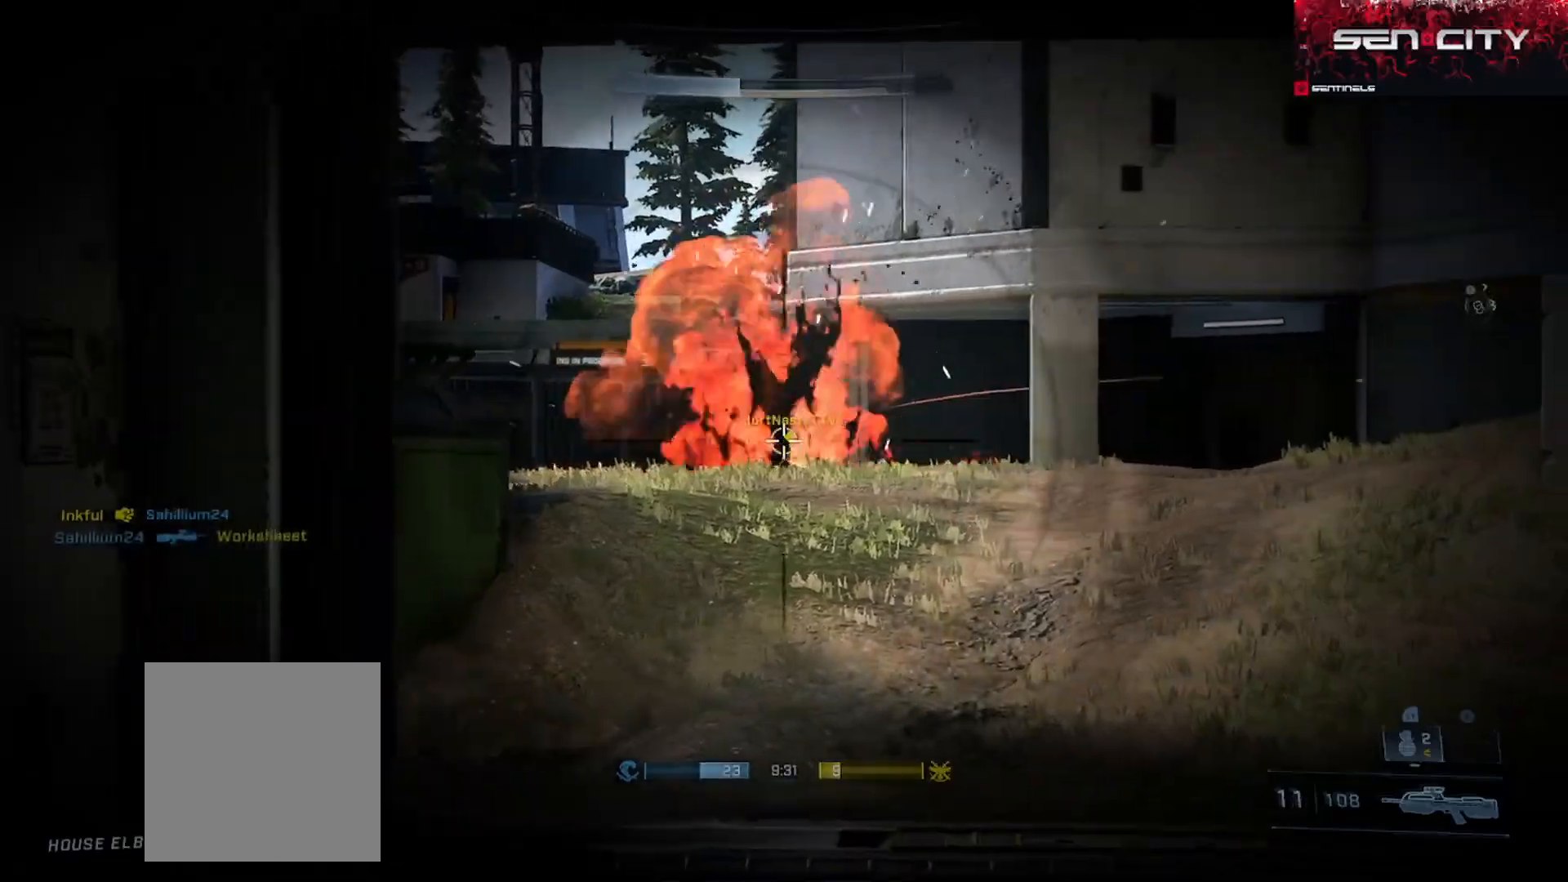
{"buttons": [], "left_stick": "left", "right_stick": "center", "events": [[184, "R2", "up"], [217, "right_stick", "center"], [301, "left_stick", "up-right"], [451, "left_stick", "left"]]}
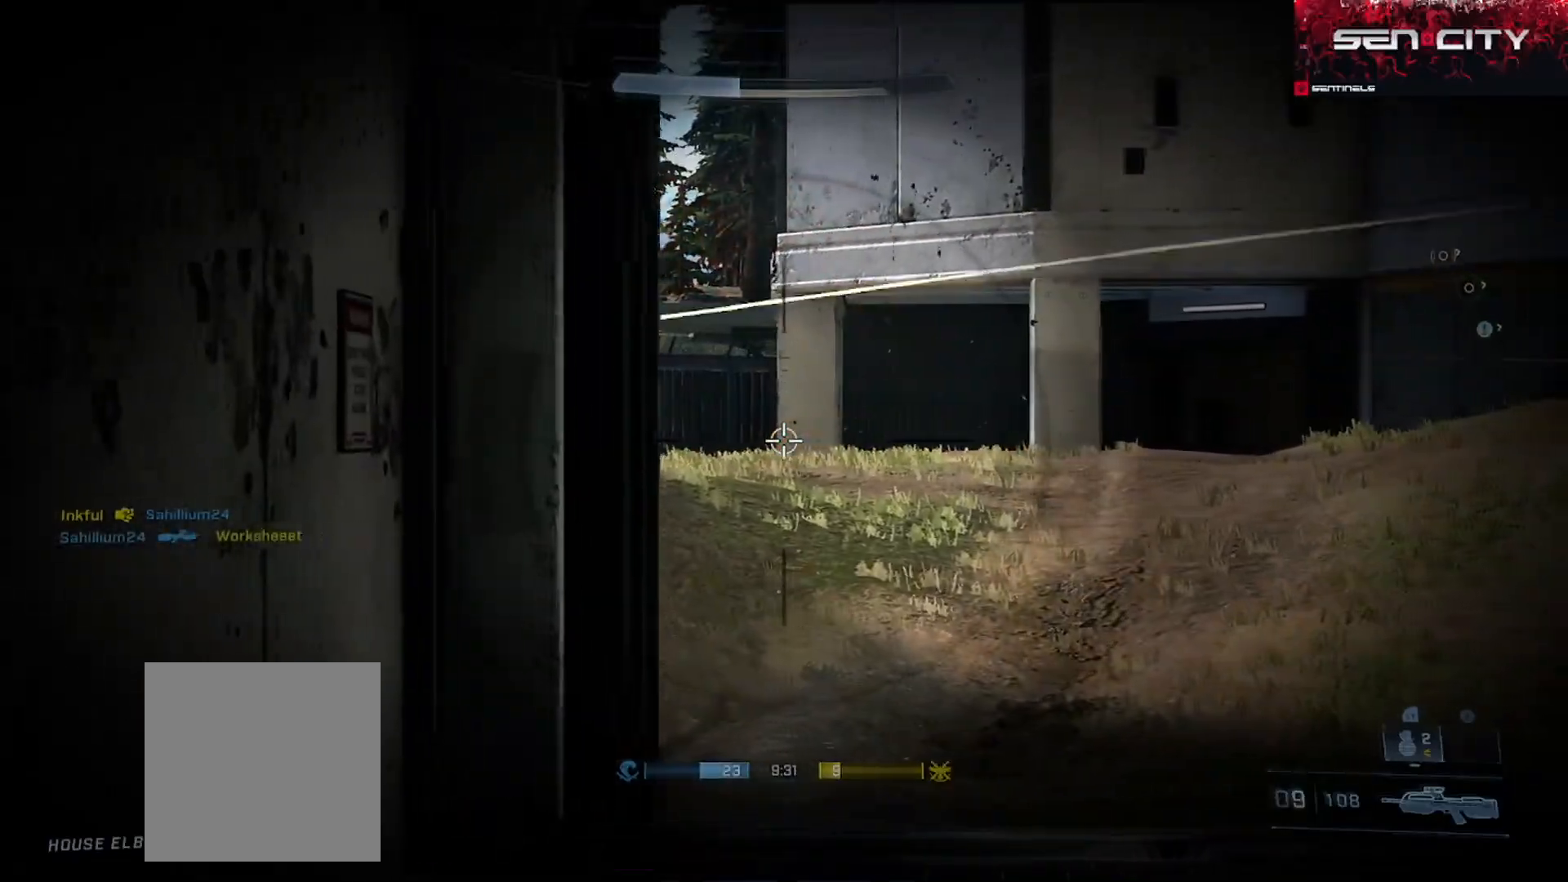
{"buttons": [], "left_stick": "center", "right_stick": "center", "events": [[83, "left_stick", "center"], [317, "R2", "down"], [484, "R2", "up"]]}
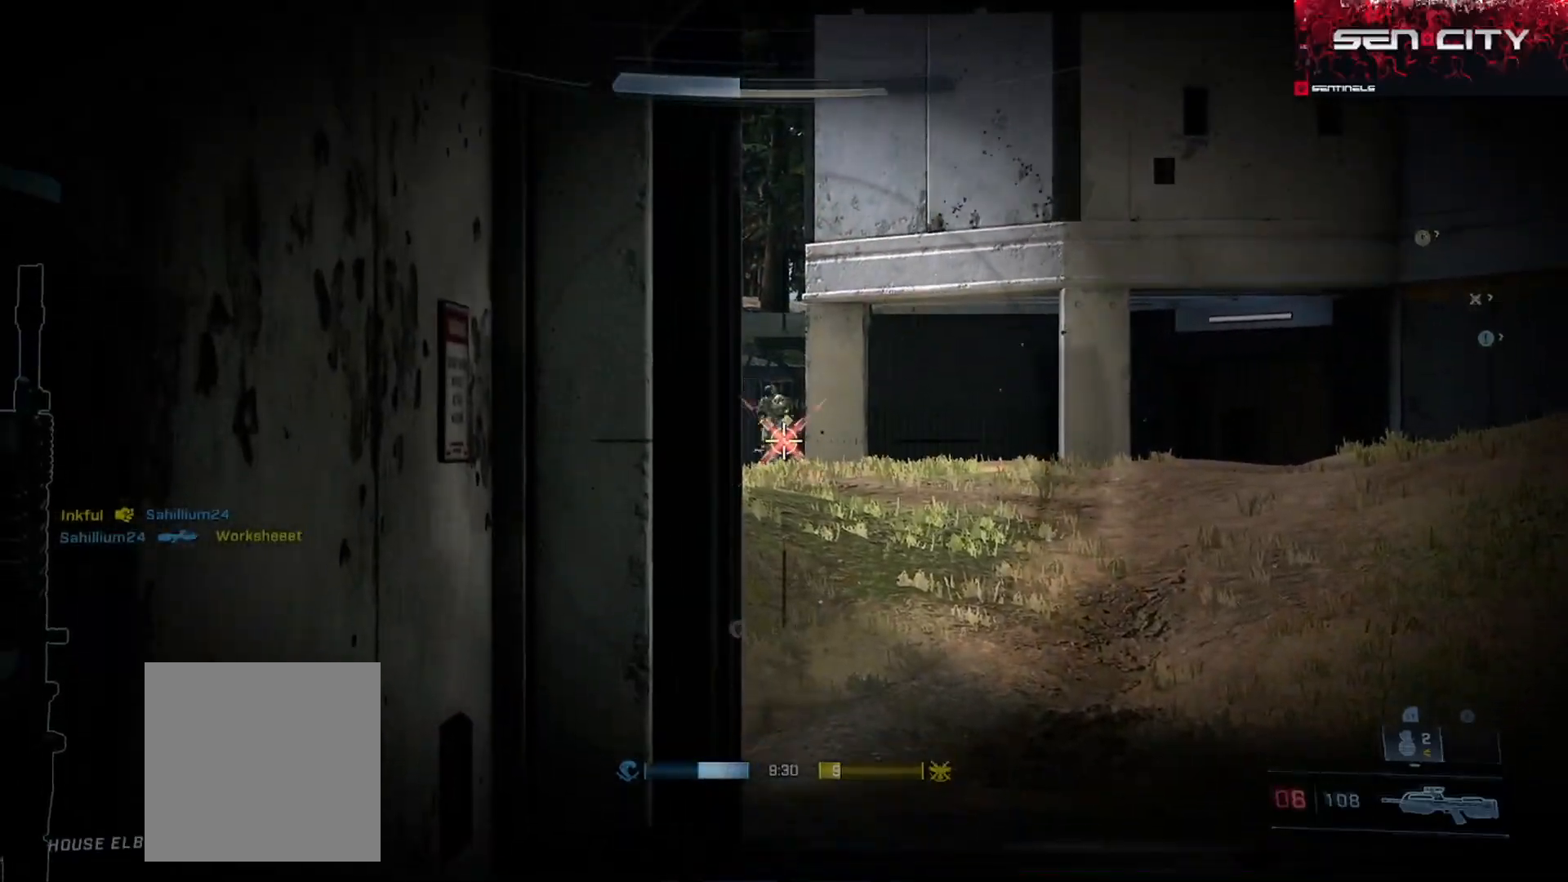
{"buttons": ["B"], "left_stick": "up-left", "right_stick": "center", "events": [[67, "left_stick", "up"], [151, "R2", "down"], [201, "right_stick", "left"], [267, "left_stick", "right"], [334, "R2", "up"], [367, "left_stick", "left"], [434, "B", "down"], [451, "right_stick", "center"], [501, "left_stick", "up-left"]]}
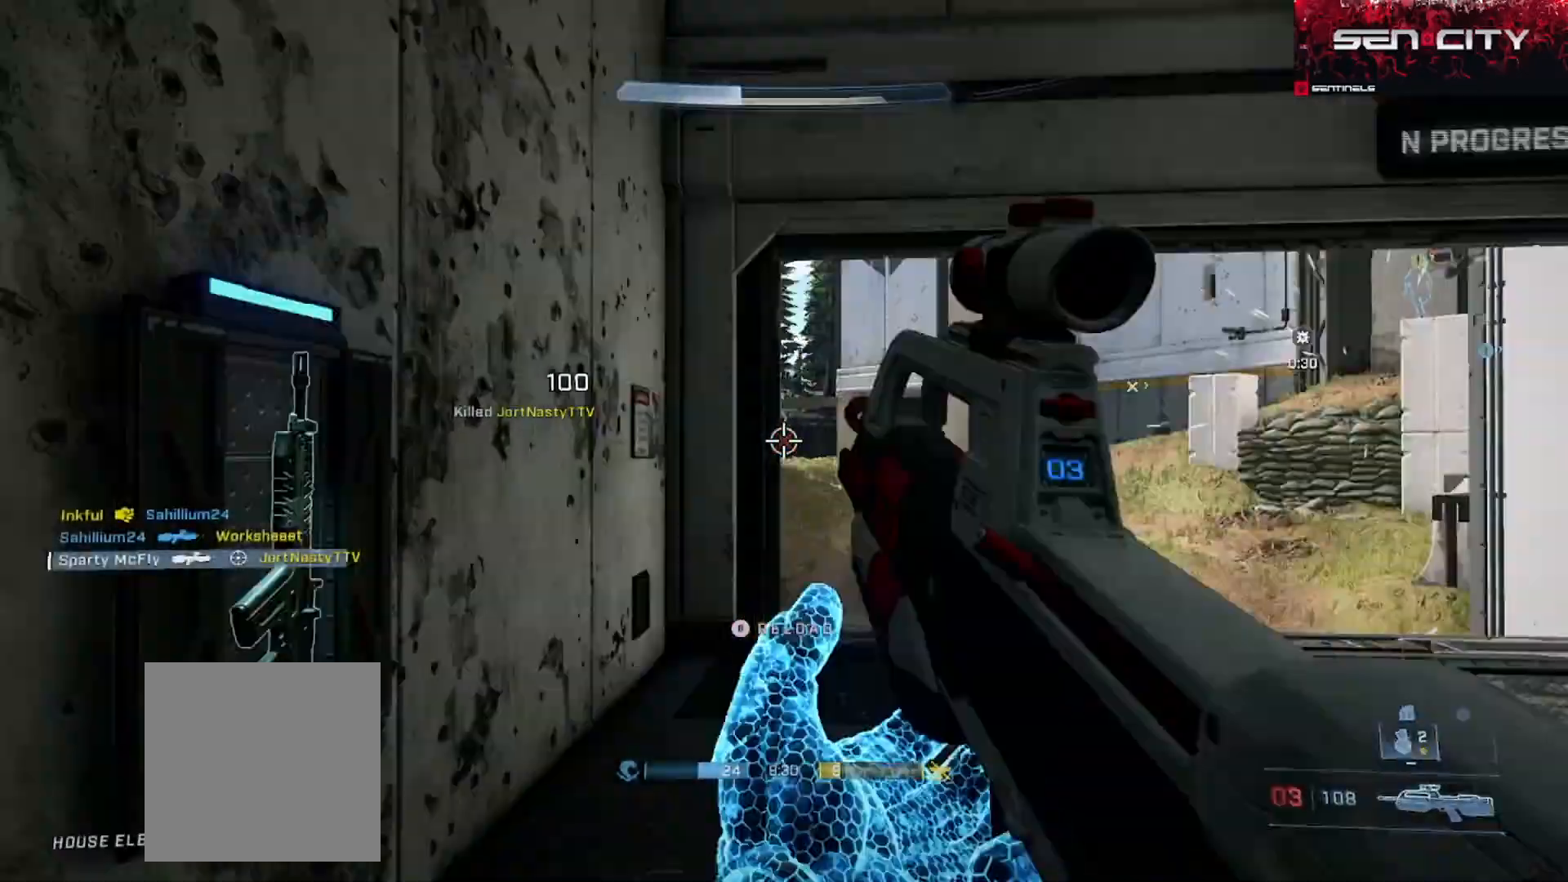
{"buttons": [], "left_stick": "up-left", "right_stick": "center", "events": [[33, "right_stick", "right"], [50, "B", "up"], [167, "left_stick", "center"], [183, "Y", "down"], [183, "right_stick", "center"], [233, "left_stick", "down"], [267, "right_stick", "right"], [283, "Y", "up"], [367, "left_stick", "center"], [434, "left_stick", "up-left"], [434, "right_stick", "center"]]}
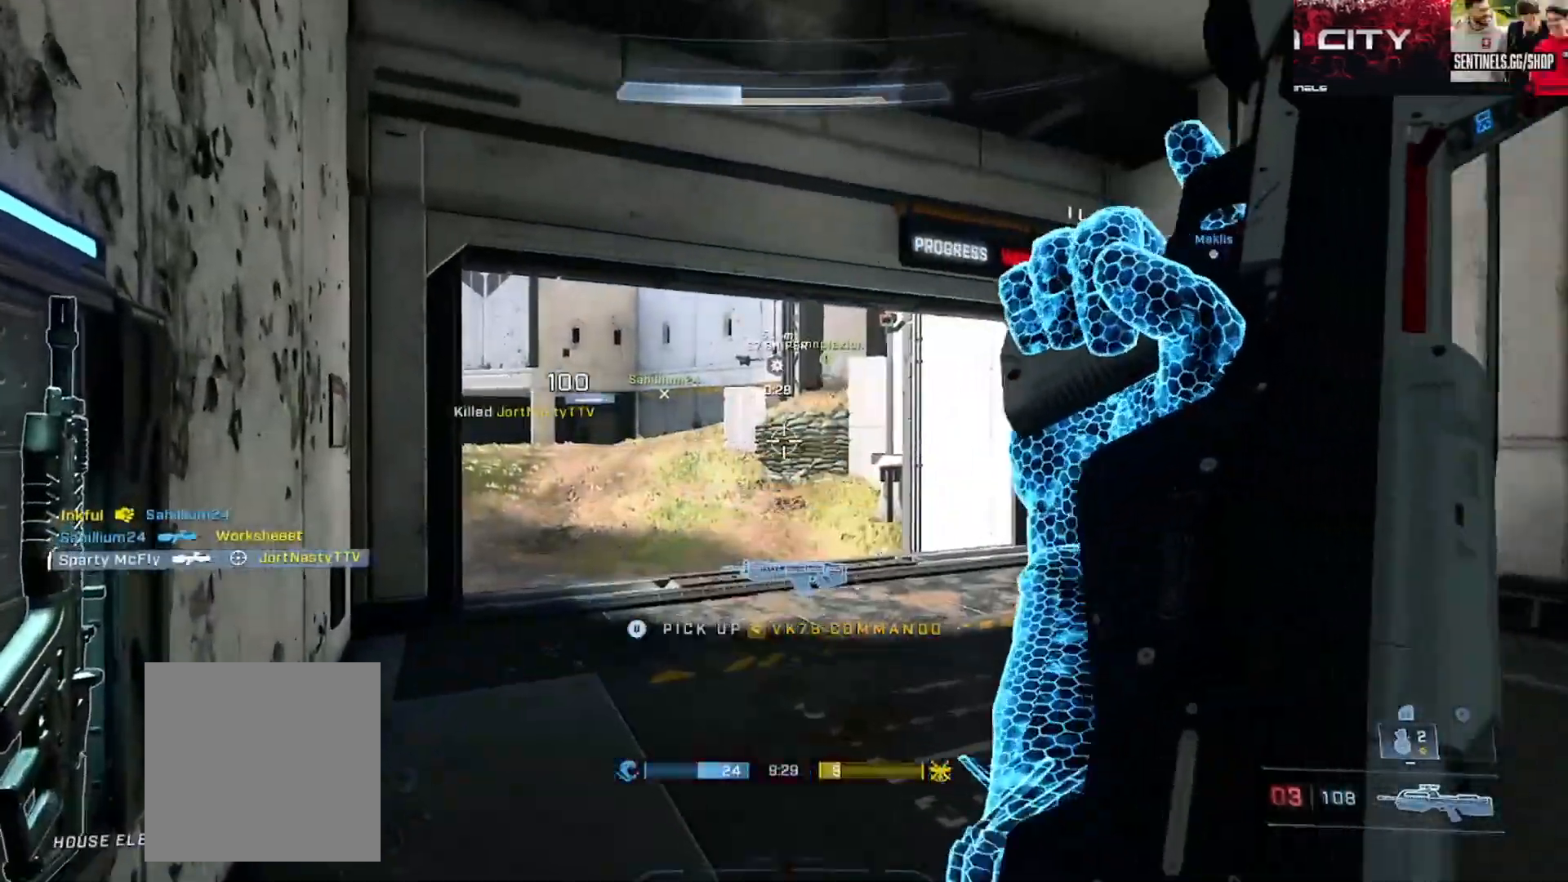
{"buttons": ["B"], "left_stick": "up", "right_stick": "center", "events": [[84, "left_stick", "center"], [267, "right_stick", "left"], [367, "right_stick", "center"], [384, "B", "down"], [434, "left_stick", "up"]]}
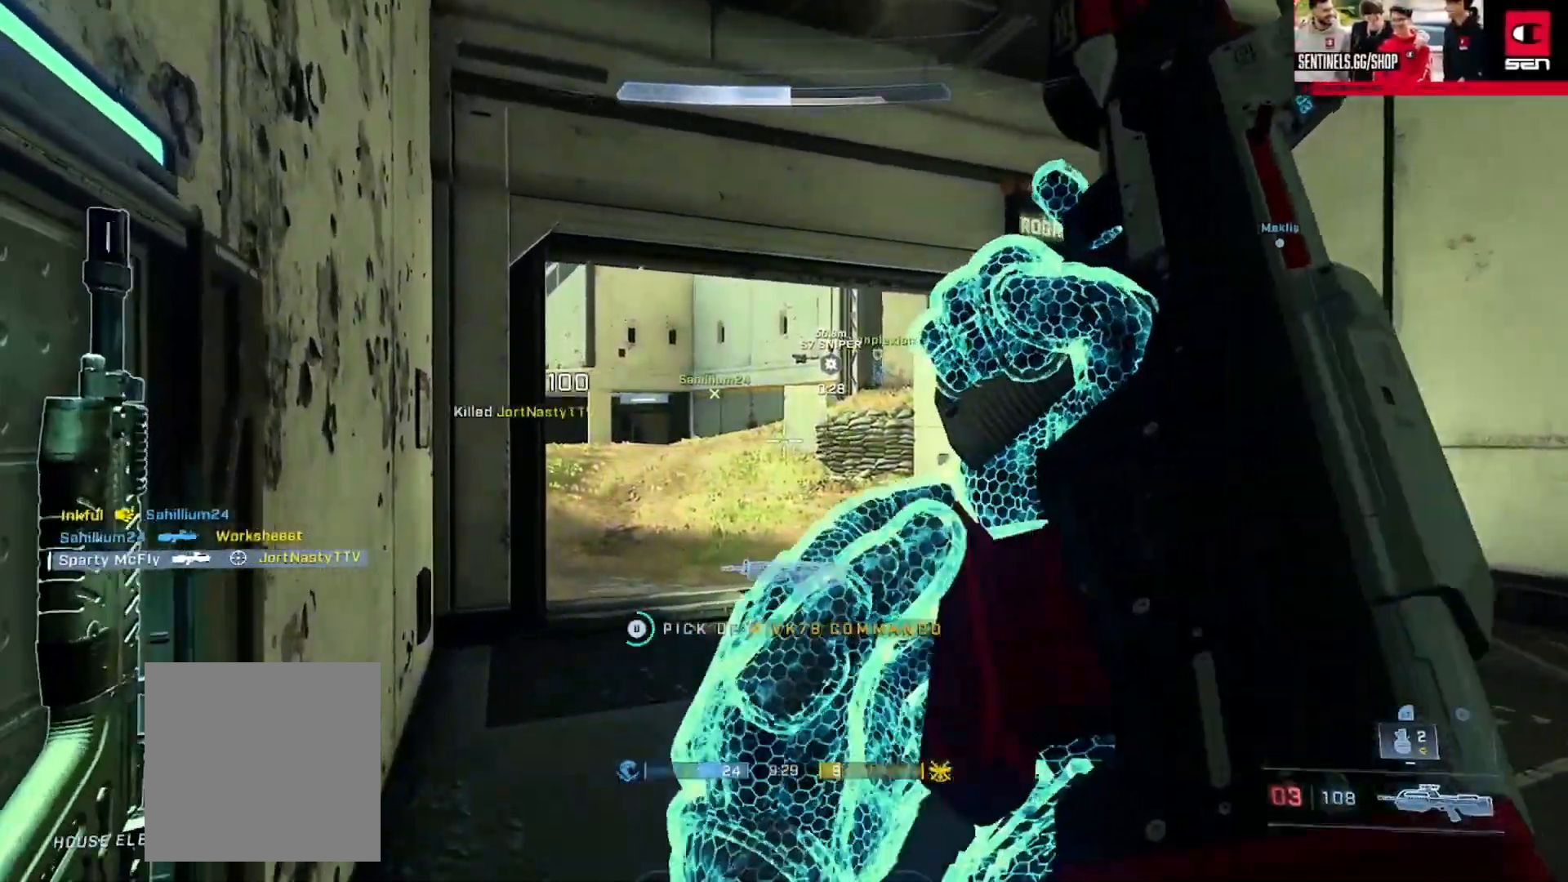
{"buttons": [], "left_stick": "up", "right_stick": "left", "events": [[283, "B", "up"], [300, "right_stick", "left"], [384, "Y", "down"], [467, "Y", "up"]]}
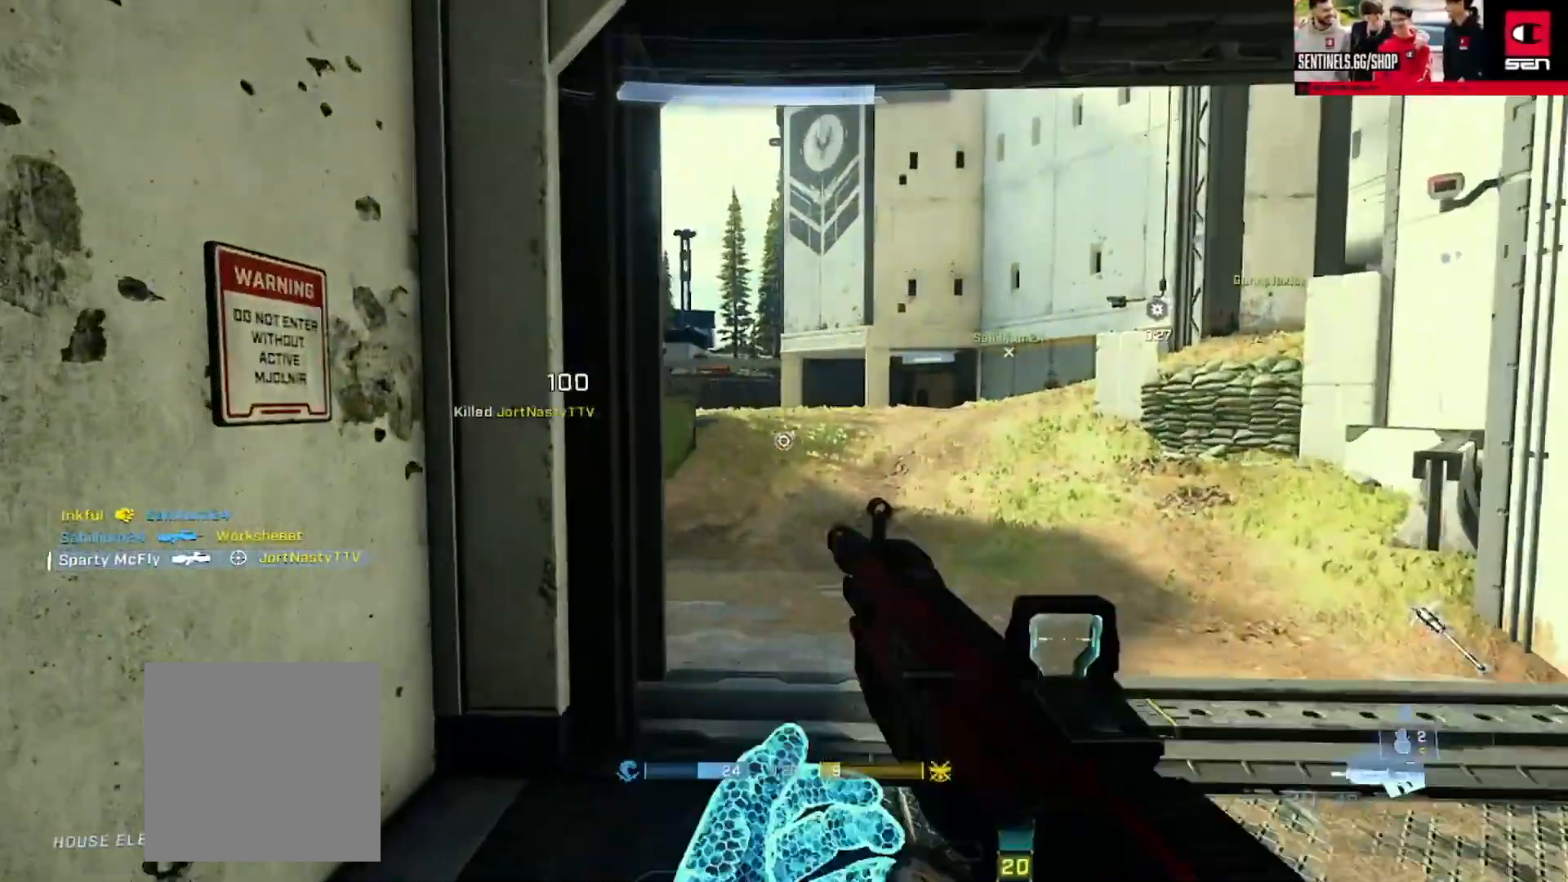
{"buttons": ["L3"], "left_stick": "up-right", "right_stick": "left", "events": [[50, "Y", "down"], [84, "Y", "up"], [134, "right_stick", "center"], [167, "A", "down"], [201, "right_stick", "left"], [234, "A", "up"], [284, "L3", "down"], [284, "left_stick", "up-right"]]}
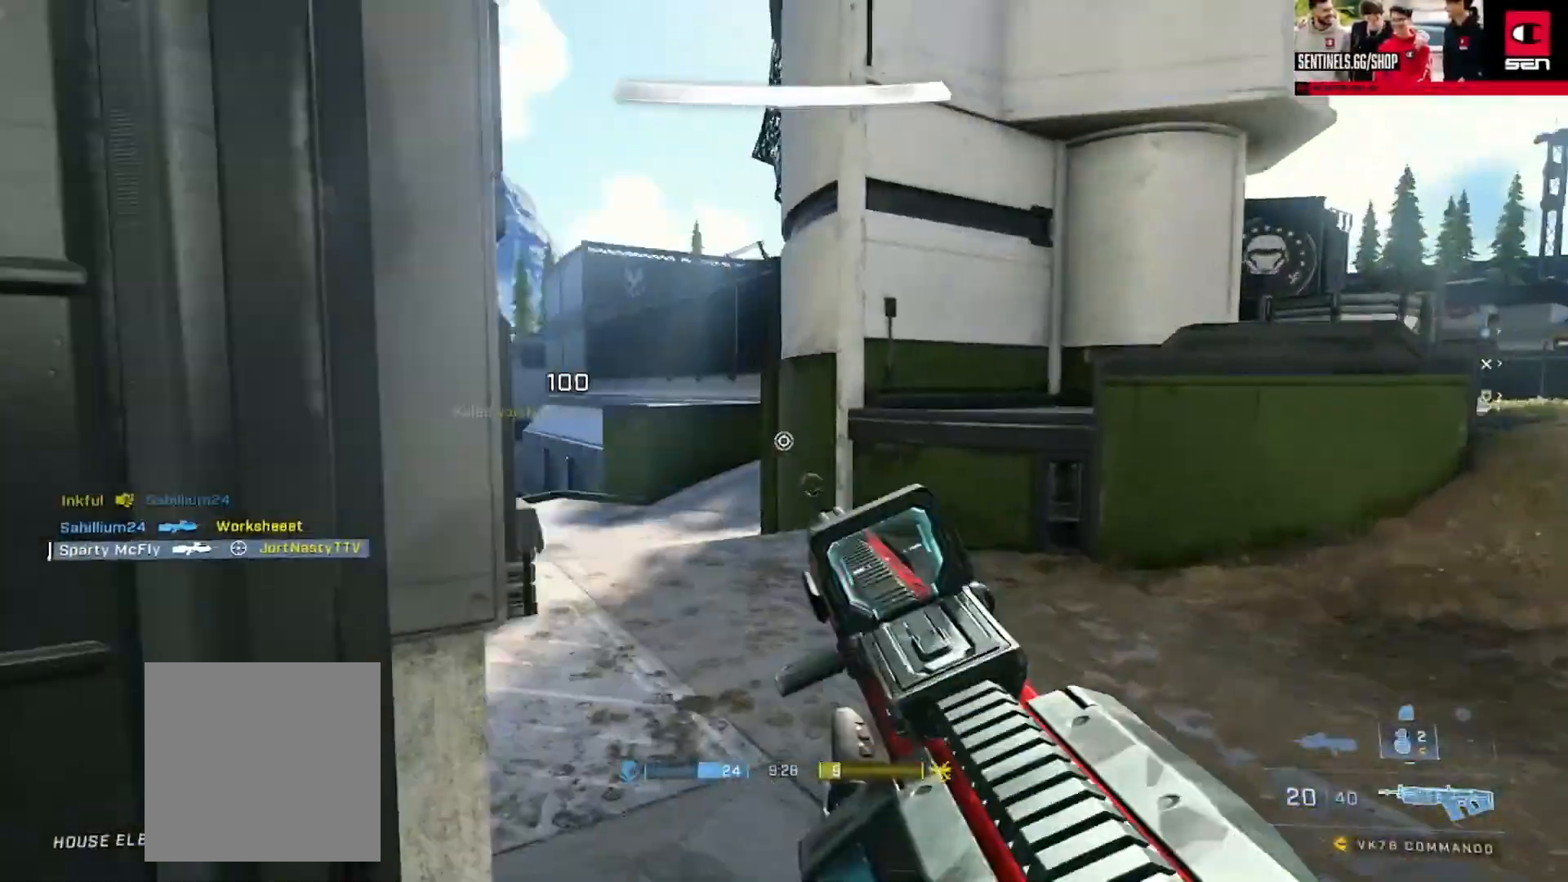
{"buttons": [], "left_stick": "up-right", "right_stick": "down", "events": [[33, "right_stick", "up-left"], [150, "right_stick", "left"], [250, "L3", "up"], [400, "right_stick", "down"]]}
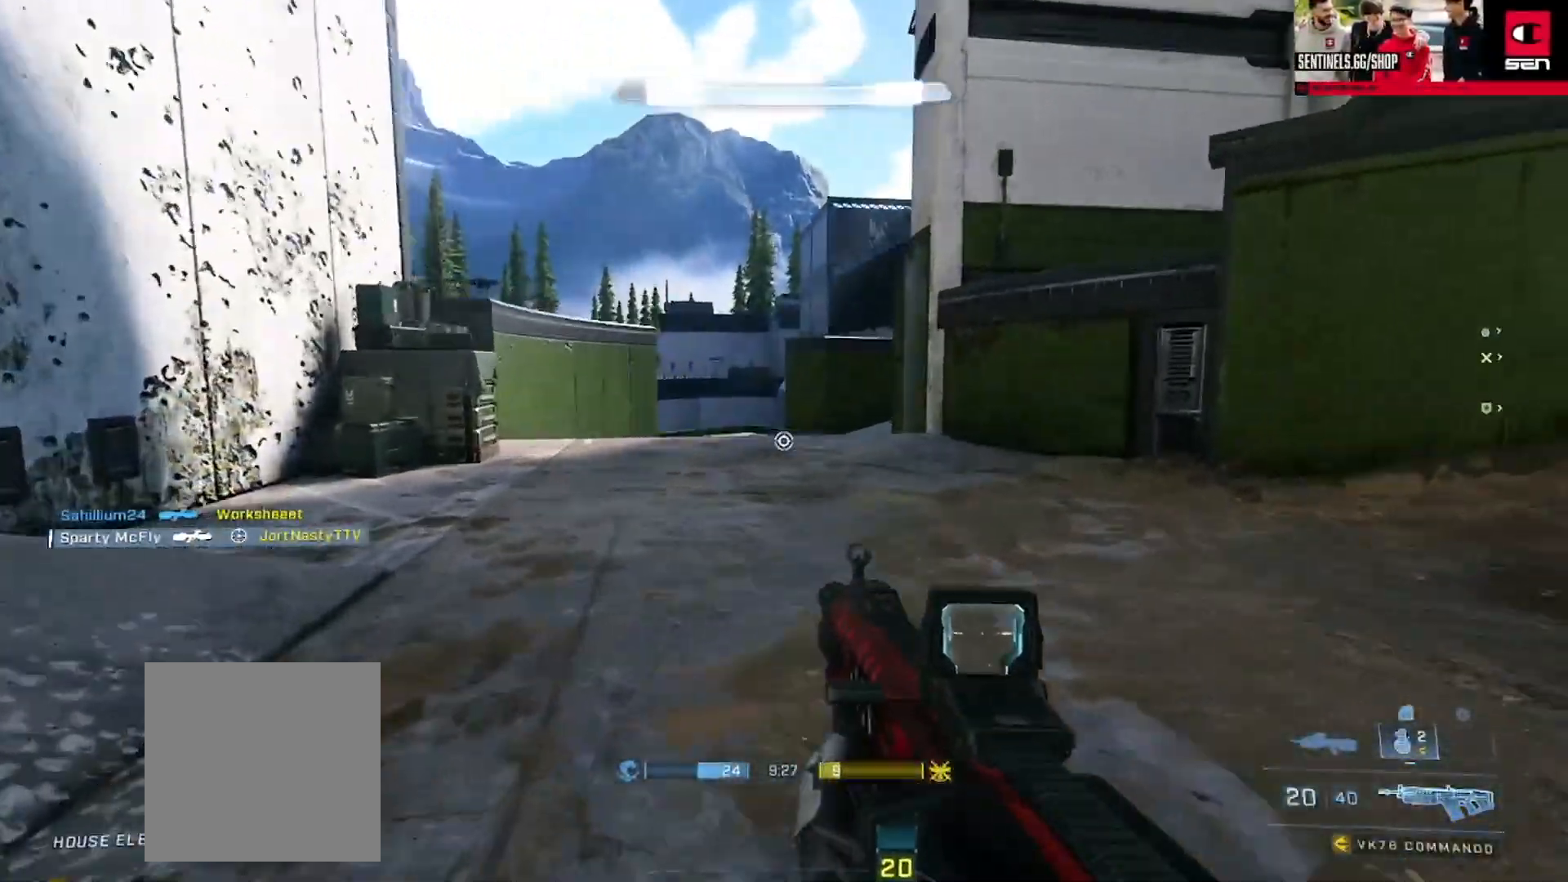
{"buttons": [], "left_stick": "up-right", "right_stick": "up-right", "events": [[17, "L2", "down"], [150, "Y", "down"], [150, "left_stick", "right"], [167, "L2", "up"], [217, "Y", "up"], [301, "Y", "down"], [317, "right_stick", "up-left"], [367, "Y", "up"], [384, "left_stick", "up-right"], [467, "right_stick", "up-right"]]}
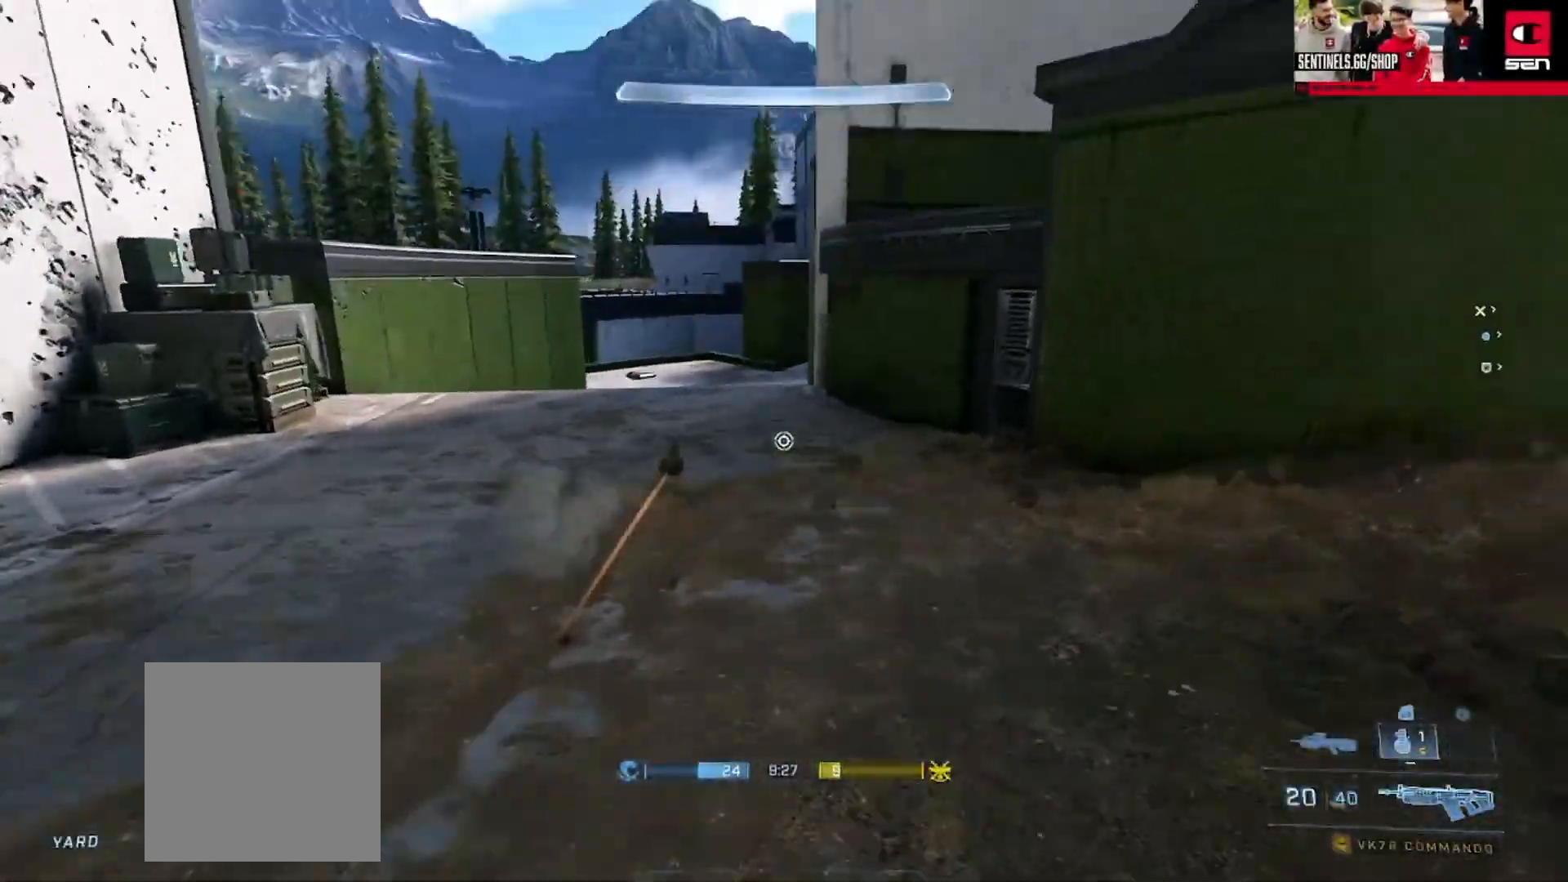
{"buttons": [], "left_stick": "up-right", "right_stick": "left", "events": [[250, "A", "down"], [334, "A", "up"], [384, "A", "down"], [450, "A", "up"], [500, "right_stick", "left"]]}
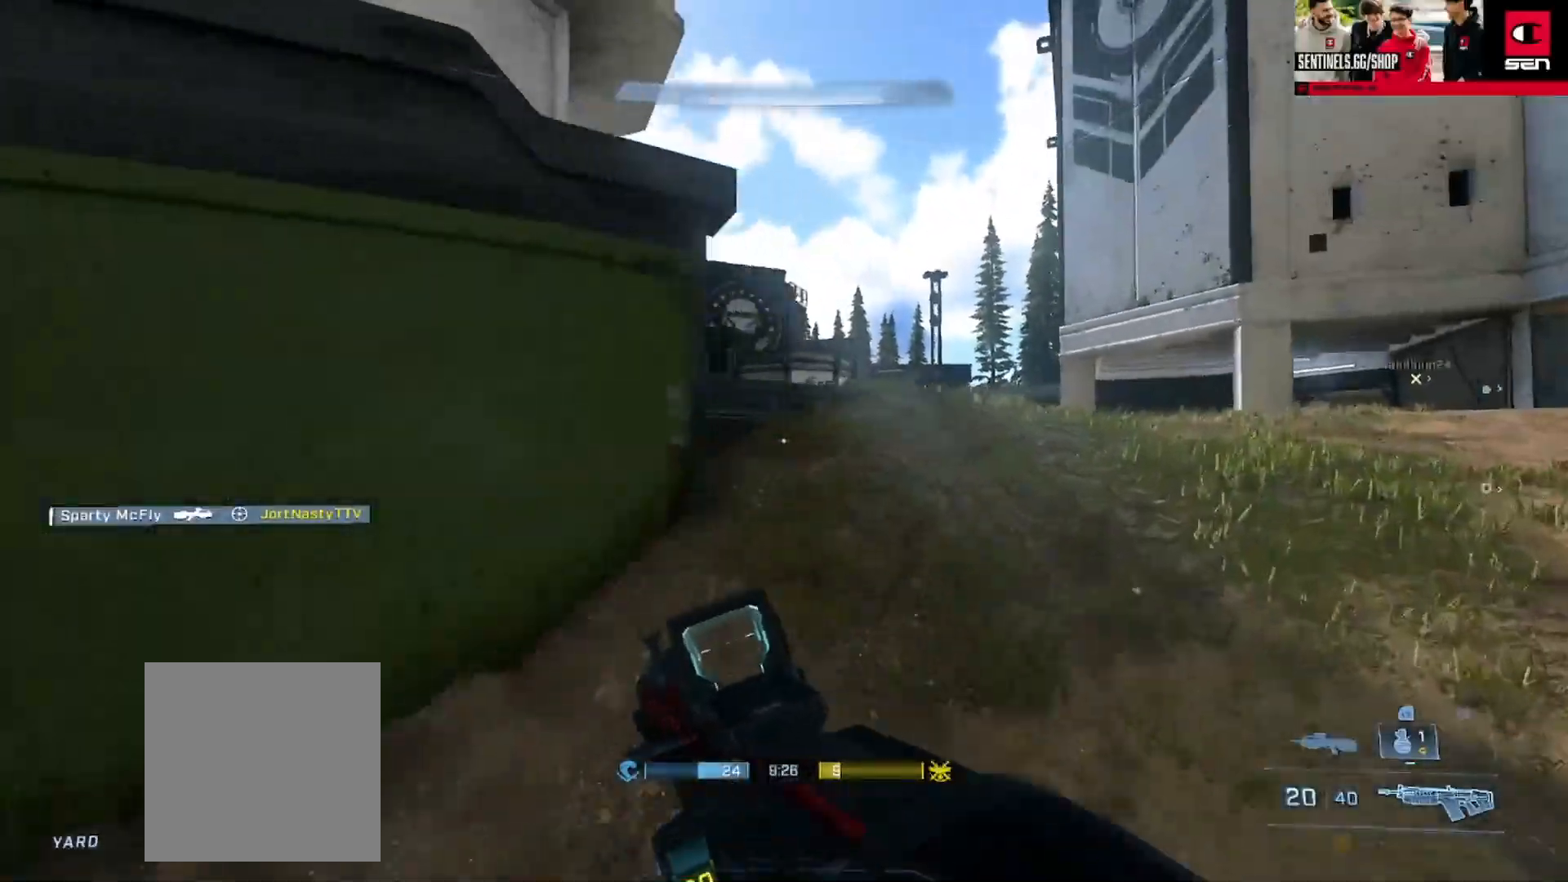
{"buttons": ["L2"], "left_stick": "up", "right_stick": "center", "events": [[117, "right_stick", "center"], [301, "left_stick", "left"], [317, "right_stick", "left"], [367, "left_stick", "up"], [367, "right_stick", "center"], [417, "L2", "down"]]}
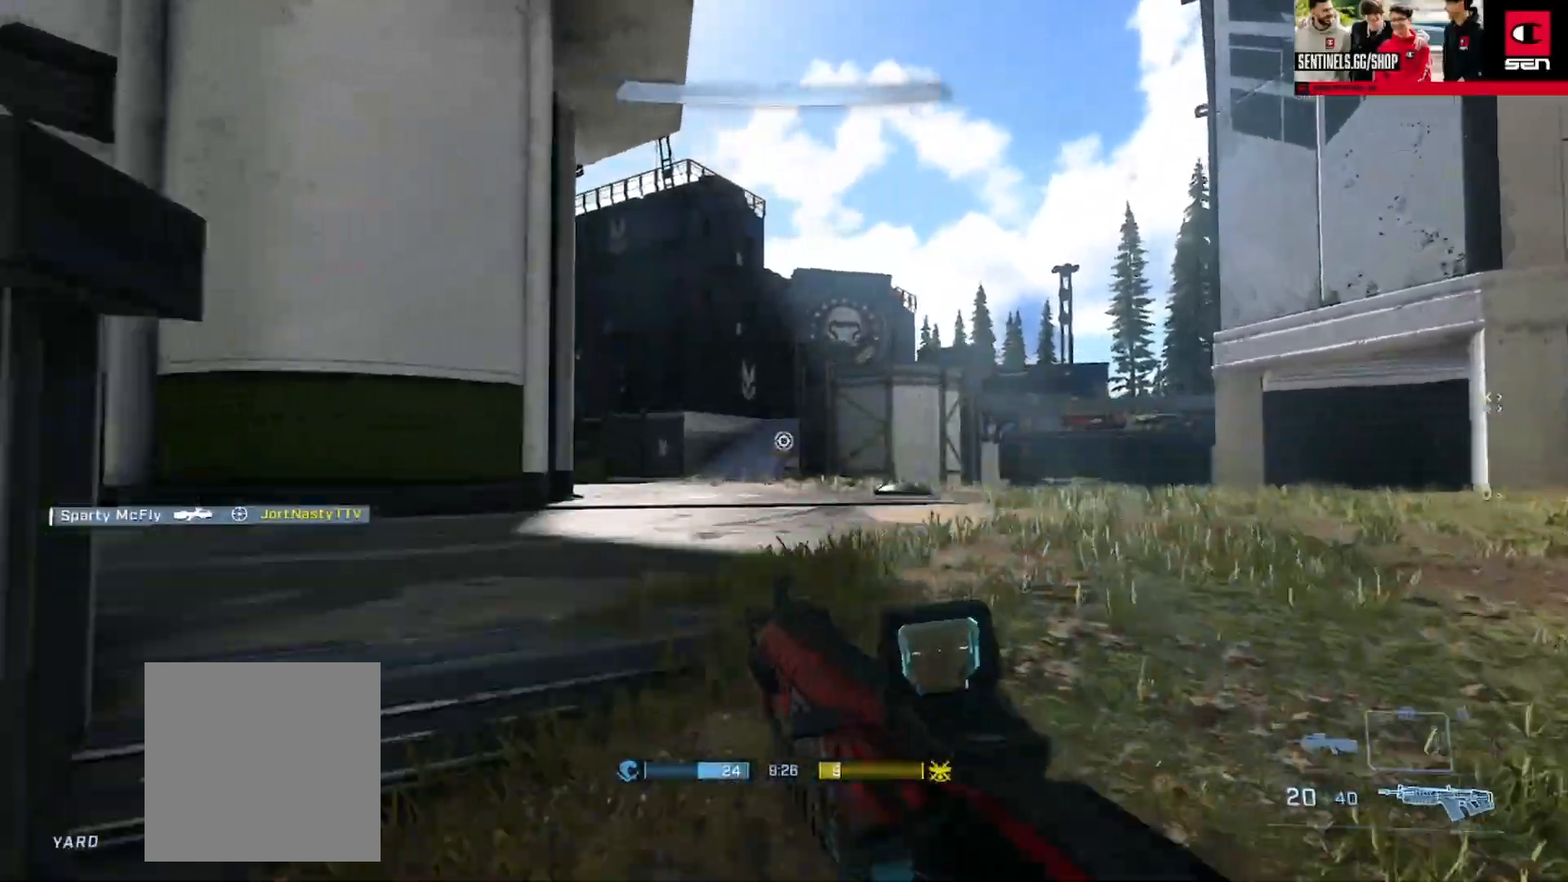
{"buttons": [], "left_stick": "up", "right_stick": "left", "events": [[17, "Y", "down"], [83, "L2", "up"], [100, "Y", "up"], [133, "right_stick", "down"], [167, "Y", "down"], [250, "Y", "up"], [334, "A", "down"], [417, "A", "up"], [417, "right_stick", "center"], [500, "right_stick", "left"]]}
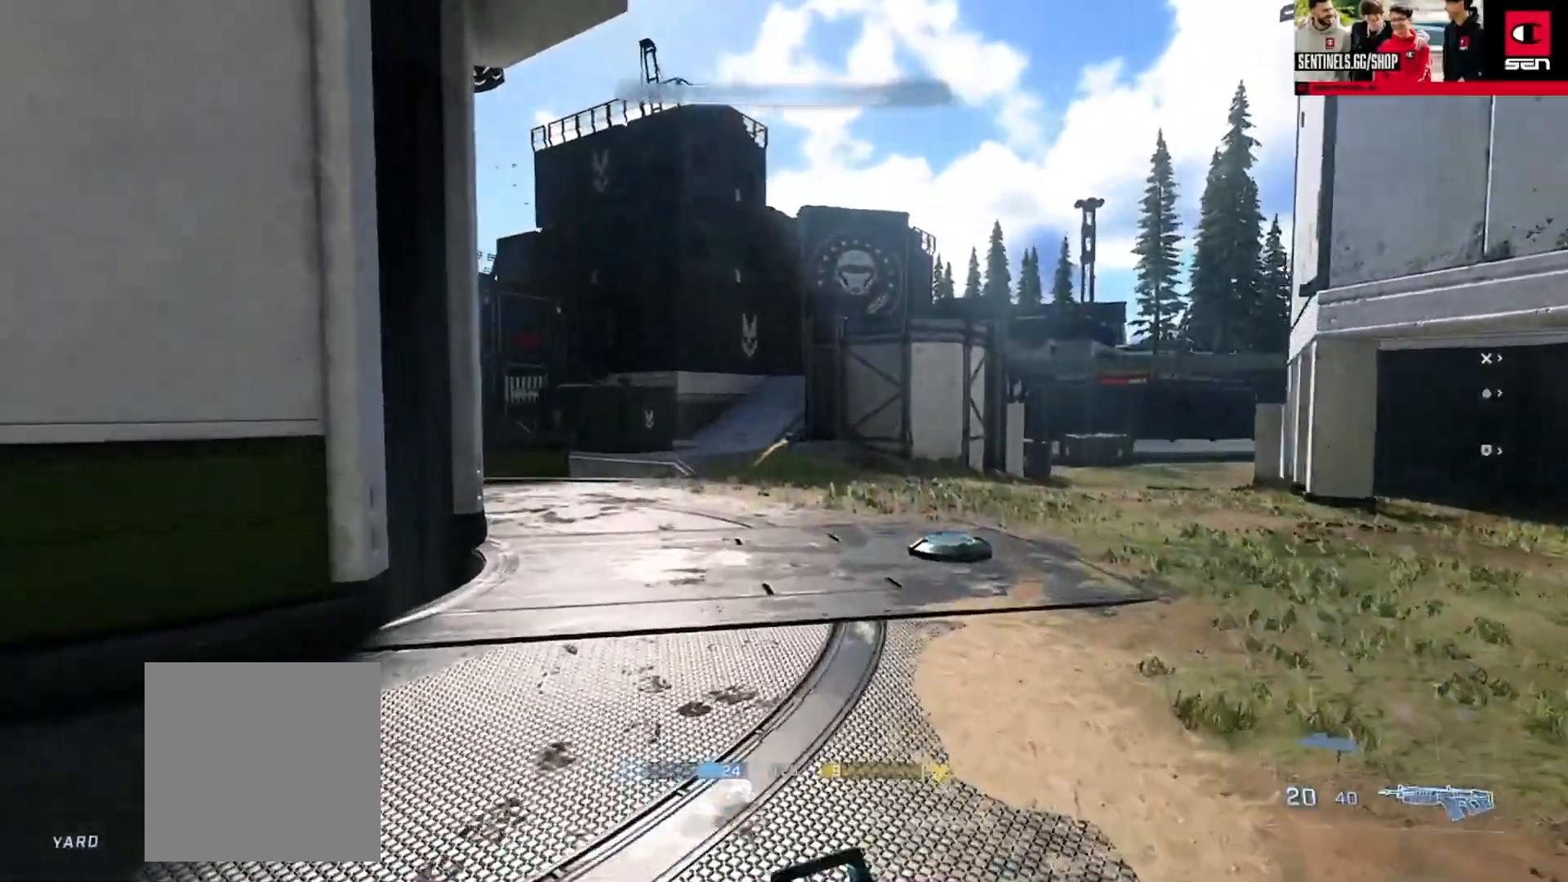
{"buttons": ["Y", "L3"], "left_stick": "up-right", "right_stick": "left", "events": [[184, "L3", "down"], [301, "right_stick", "down-left"], [367, "left_stick", "up-right"], [434, "Y", "down"], [484, "right_stick", "left"]]}
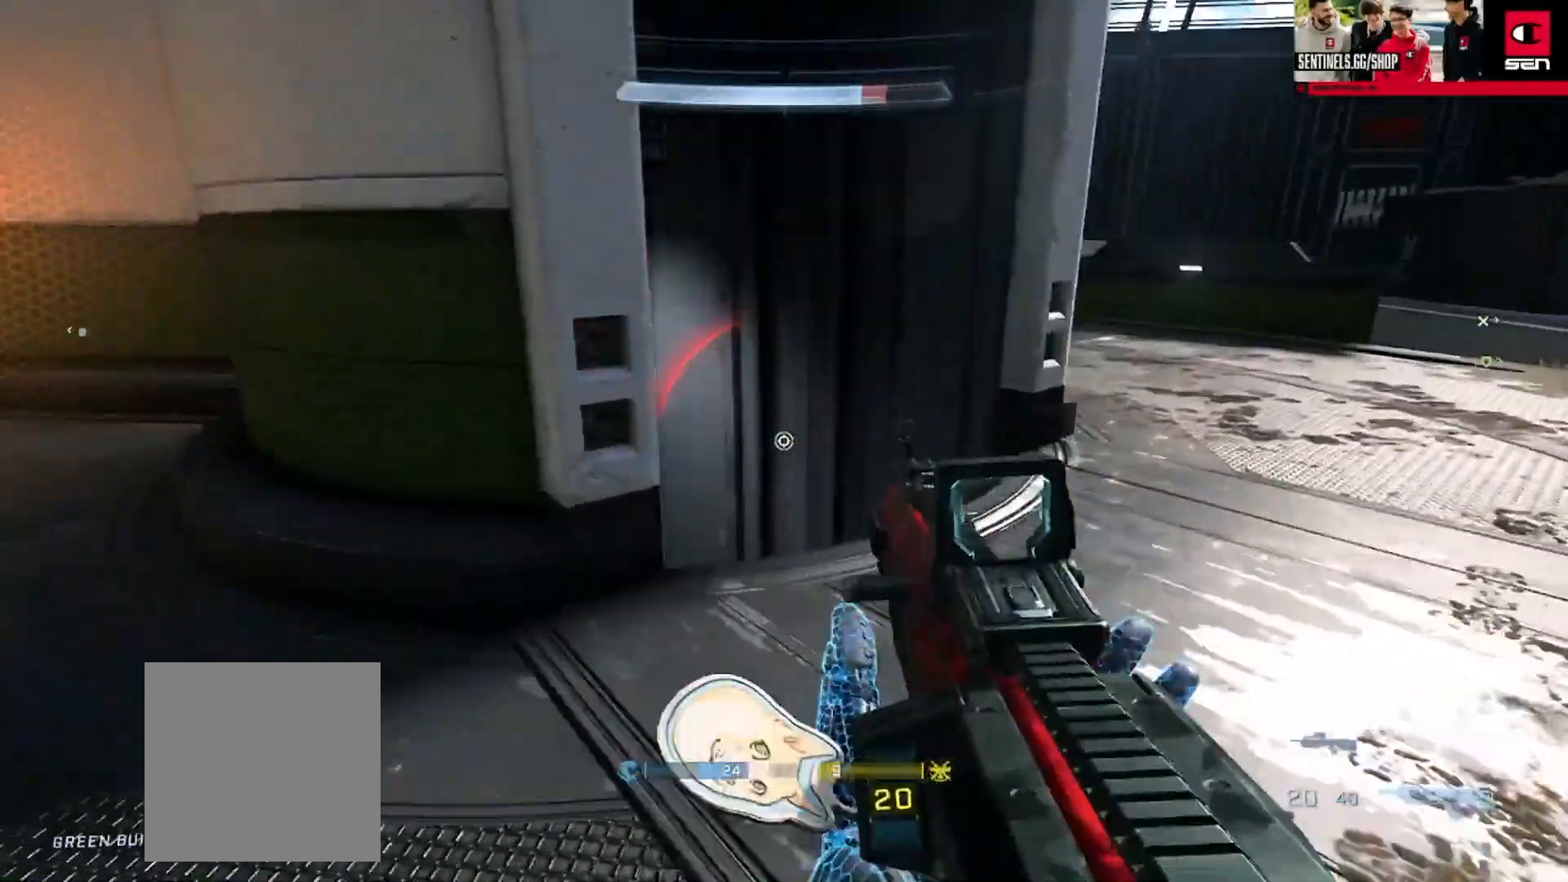
{"buttons": [], "left_stick": "up-left", "right_stick": "up-right", "events": [[17, "Y", "up"], [83, "L3", "up"], [100, "Y", "down"], [150, "left_stick", "down-right"], [167, "Y", "up"], [200, "left_stick", "down-left"], [317, "left_stick", "up-left"], [484, "right_stick", "up-right"]]}
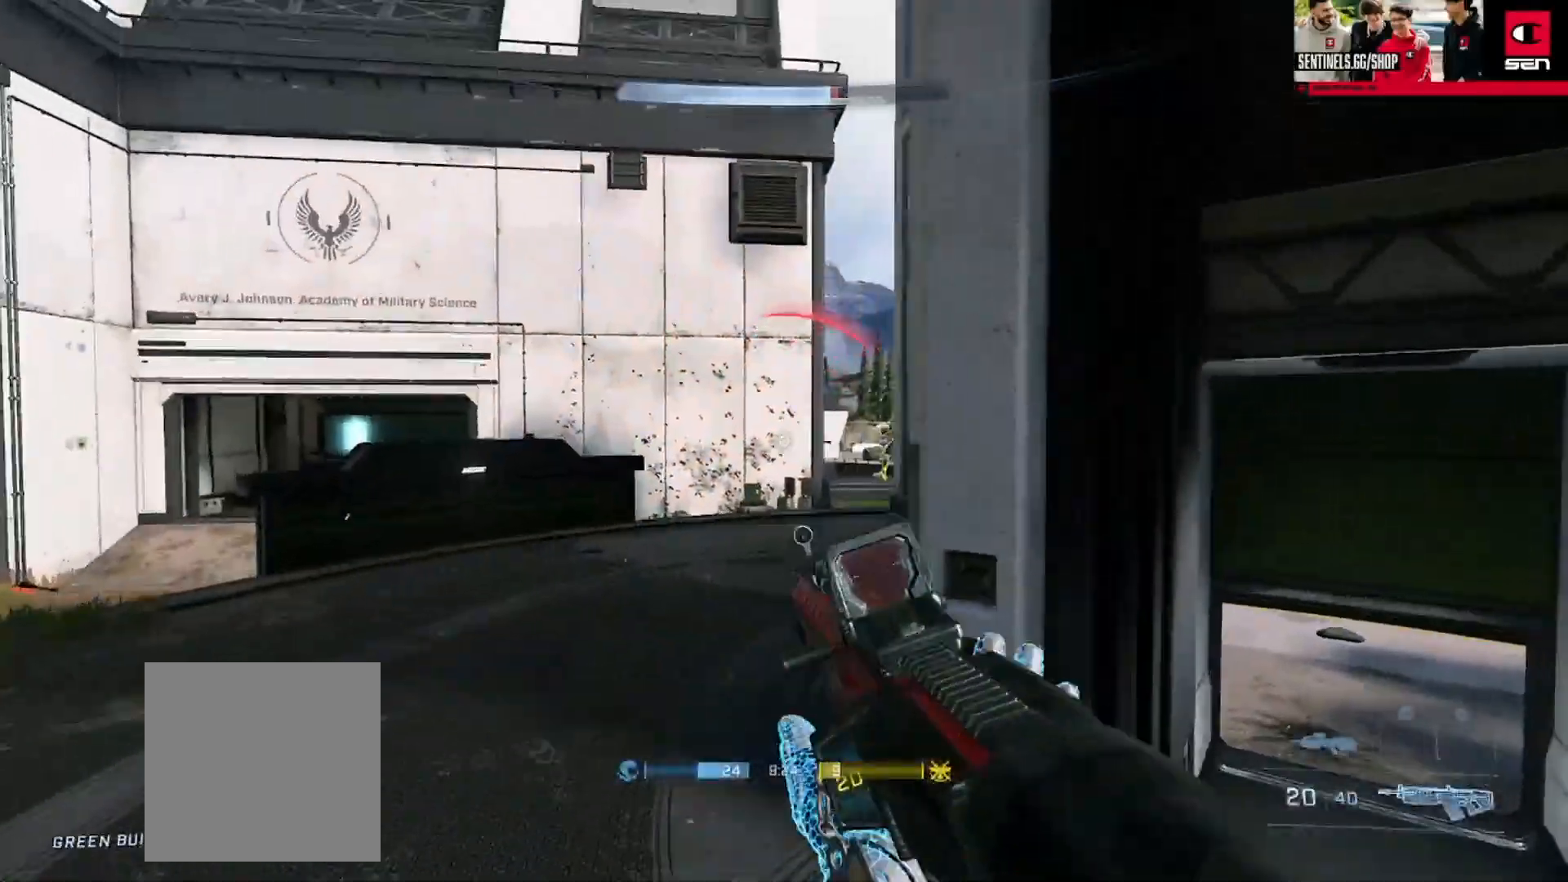
{"buttons": ["R2"], "left_stick": "right", "right_stick": "down-right", "events": [[17, "right_stick", "right"], [217, "right_stick", "center"], [284, "left_stick", "right"], [284, "right_stick", "up"], [301, "R2", "down"], [384, "right_stick", "center"], [501, "right_stick", "down-right"]]}
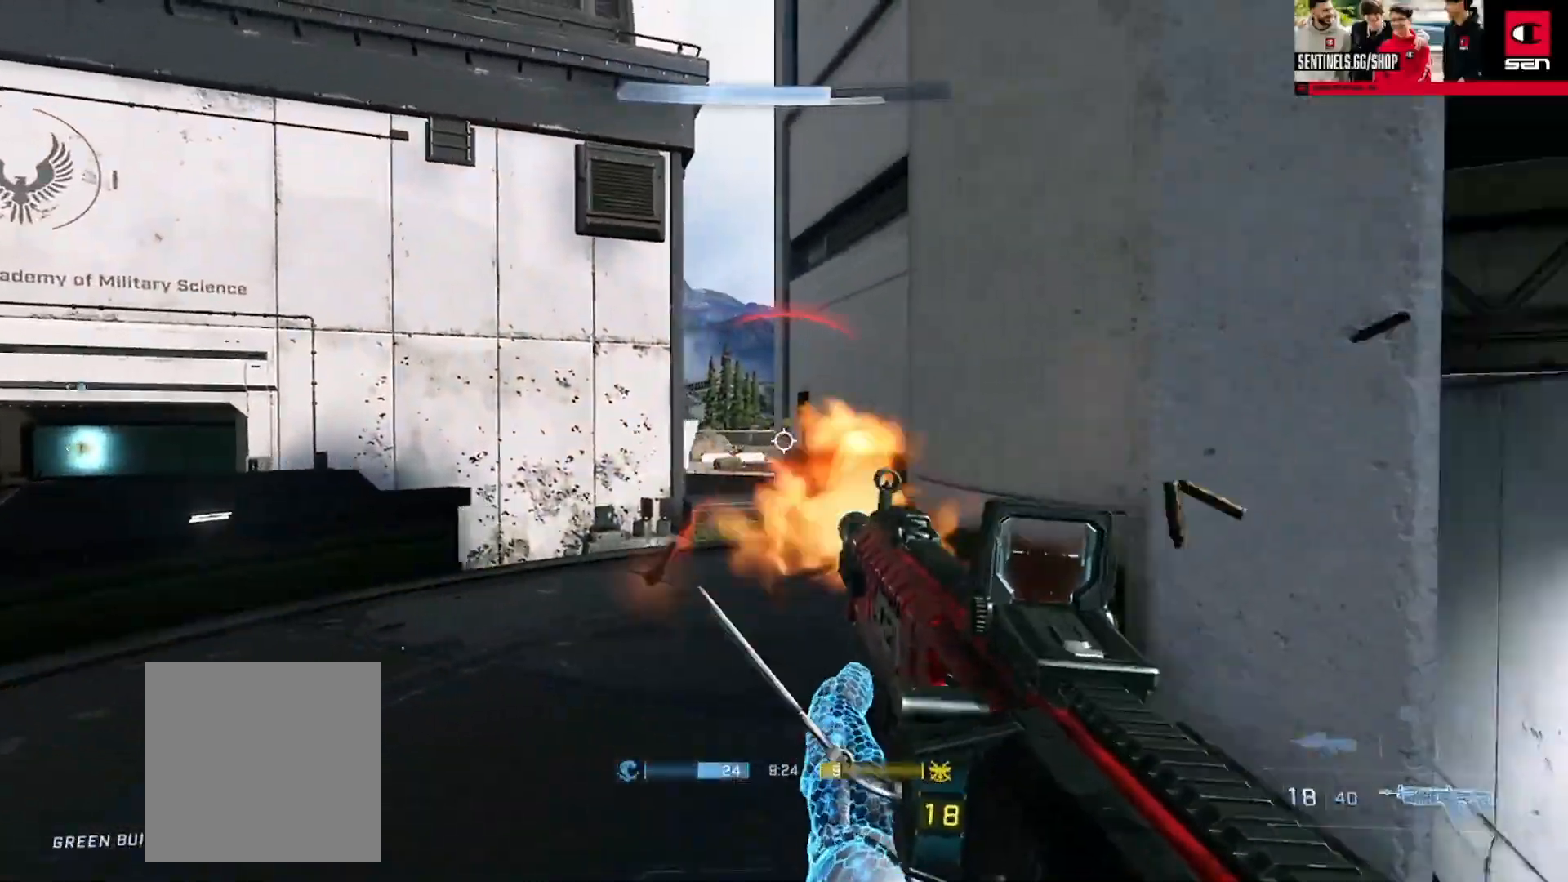
{"buttons": ["L3"], "left_stick": "up-right", "right_stick": "center", "events": [[17, "R2", "up"], [133, "left_stick", "up-right"], [200, "A", "down"], [283, "A", "up"], [300, "right_stick", "down-left"], [317, "L3", "down"], [384, "right_stick", "center"]]}
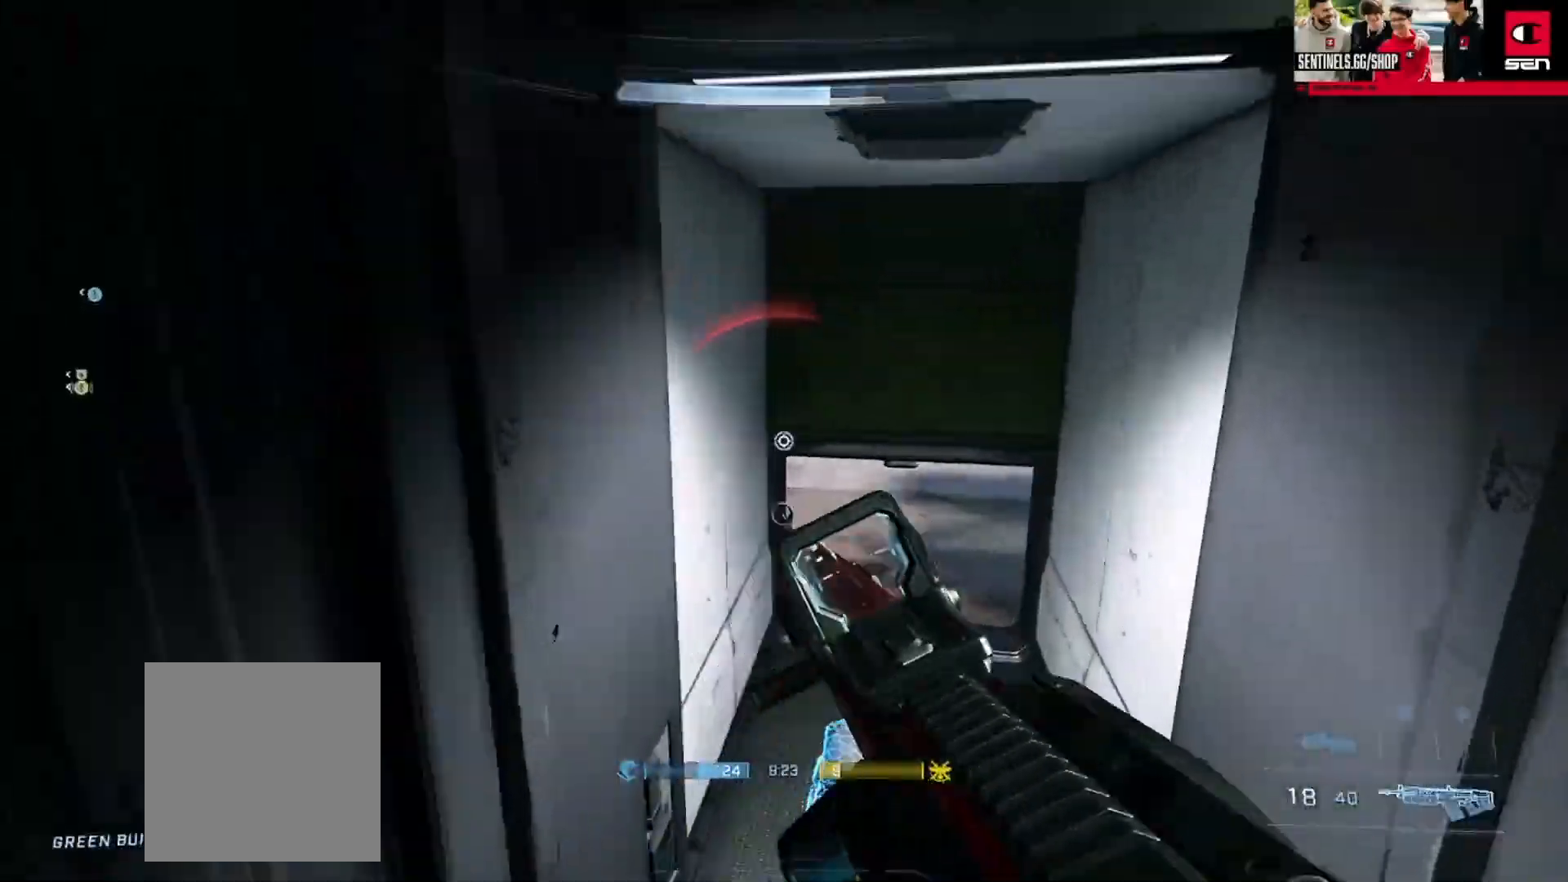
{"buttons": [], "left_stick": "up-right", "right_stick": "up", "events": [[67, "right_stick", "up"], [234, "L3", "up"], [334, "right_stick", "up-left"], [484, "right_stick", "up"]]}
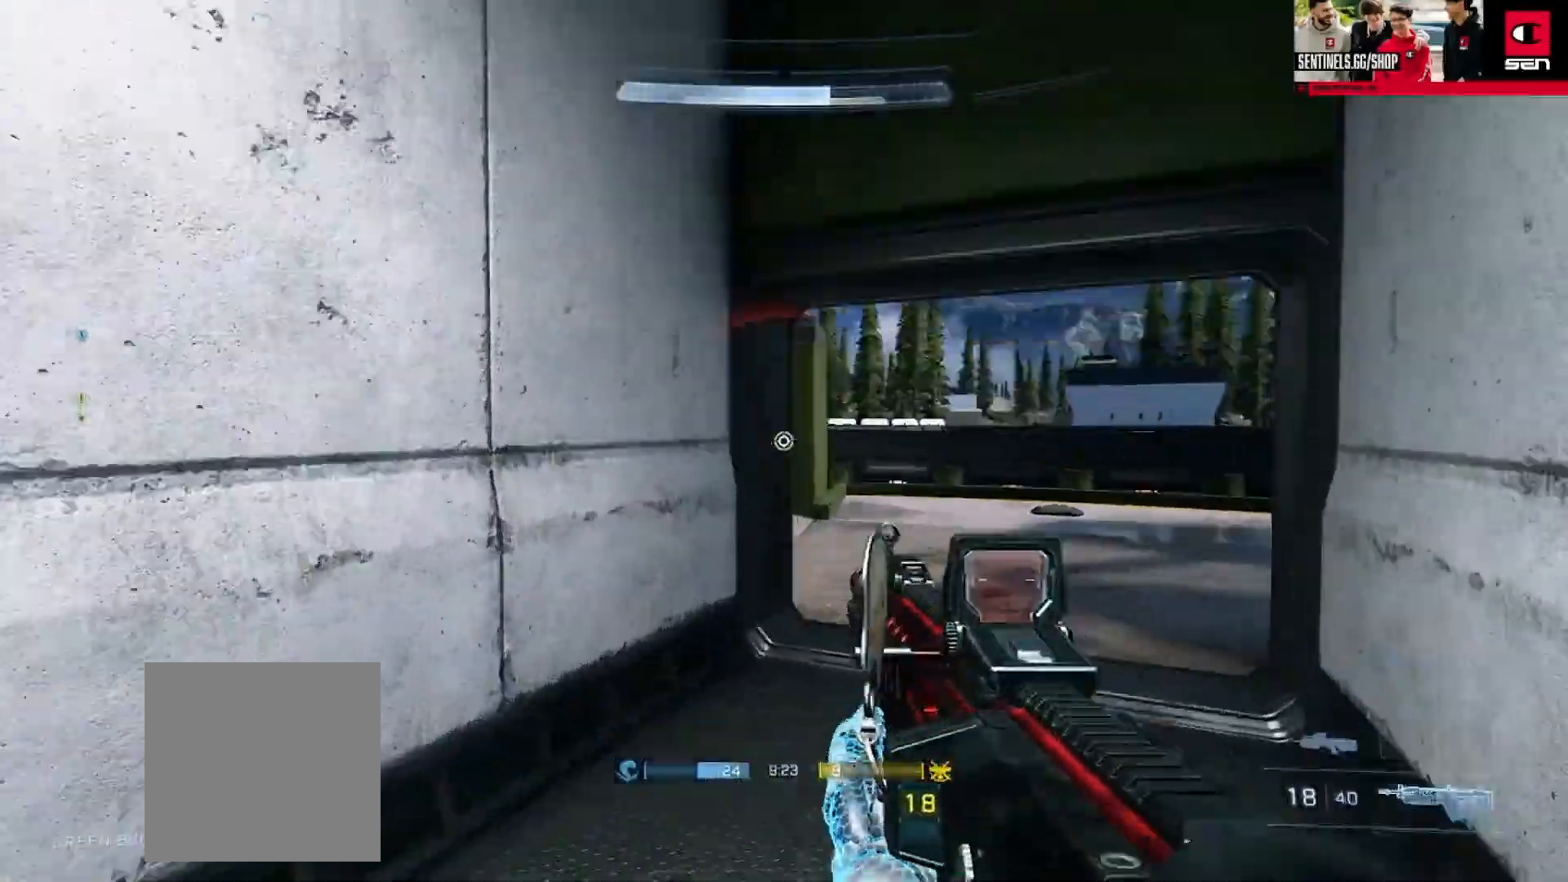
{"buttons": [], "left_stick": "up-right", "right_stick": "left", "events": [[17, "right_stick", "center"], [250, "right_stick", "left"]]}
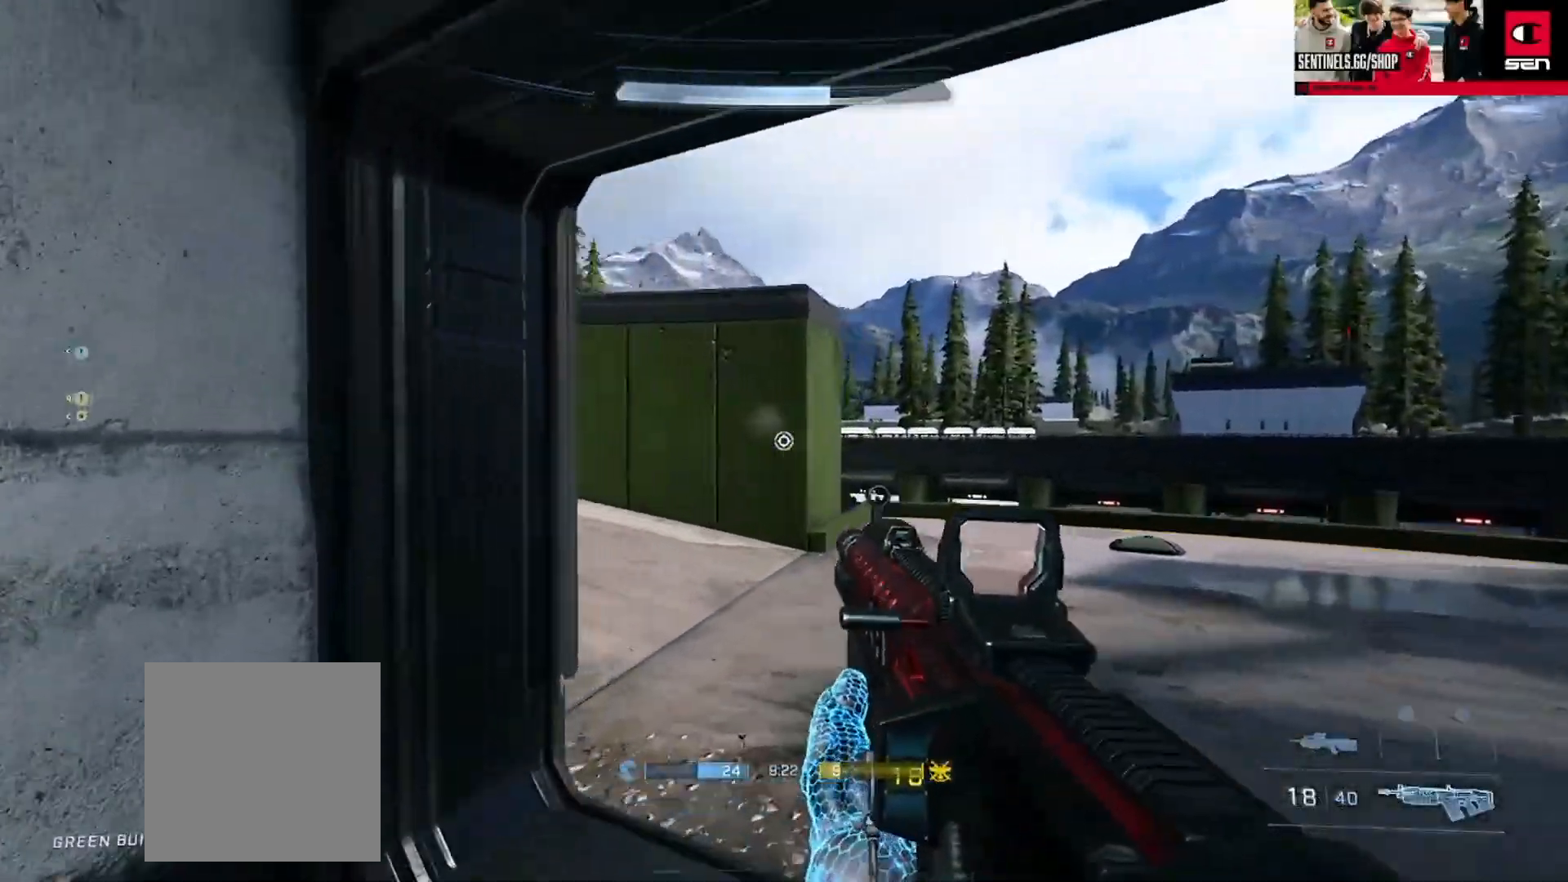
{"buttons": ["R1", "R2"], "left_stick": "up-right", "right_stick": "left", "events": [[301, "right_stick", "center"], [351, "right_stick", "left"], [467, "R2", "down"], [501, "R1", "down"]]}
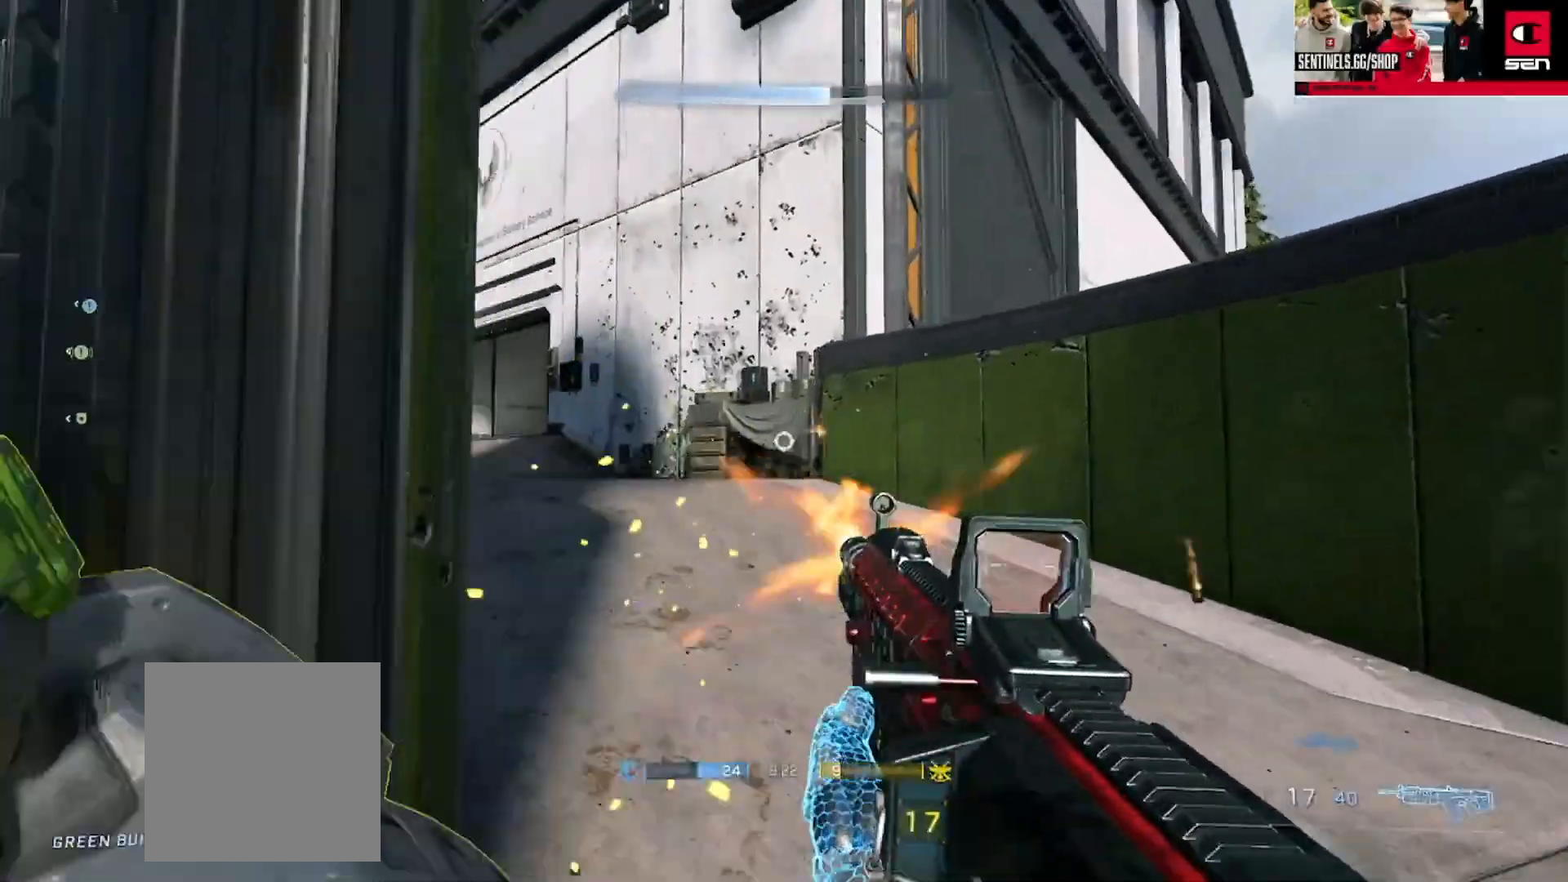
{"buttons": [], "left_stick": "down-right", "right_stick": "left", "events": [[67, "left_stick", "down-right"], [100, "R1", "up"], [100, "R2", "up"], [267, "left_stick", "down"], [450, "Y", "down"], [484, "left_stick", "down-right"], [500, "Y", "up"]]}
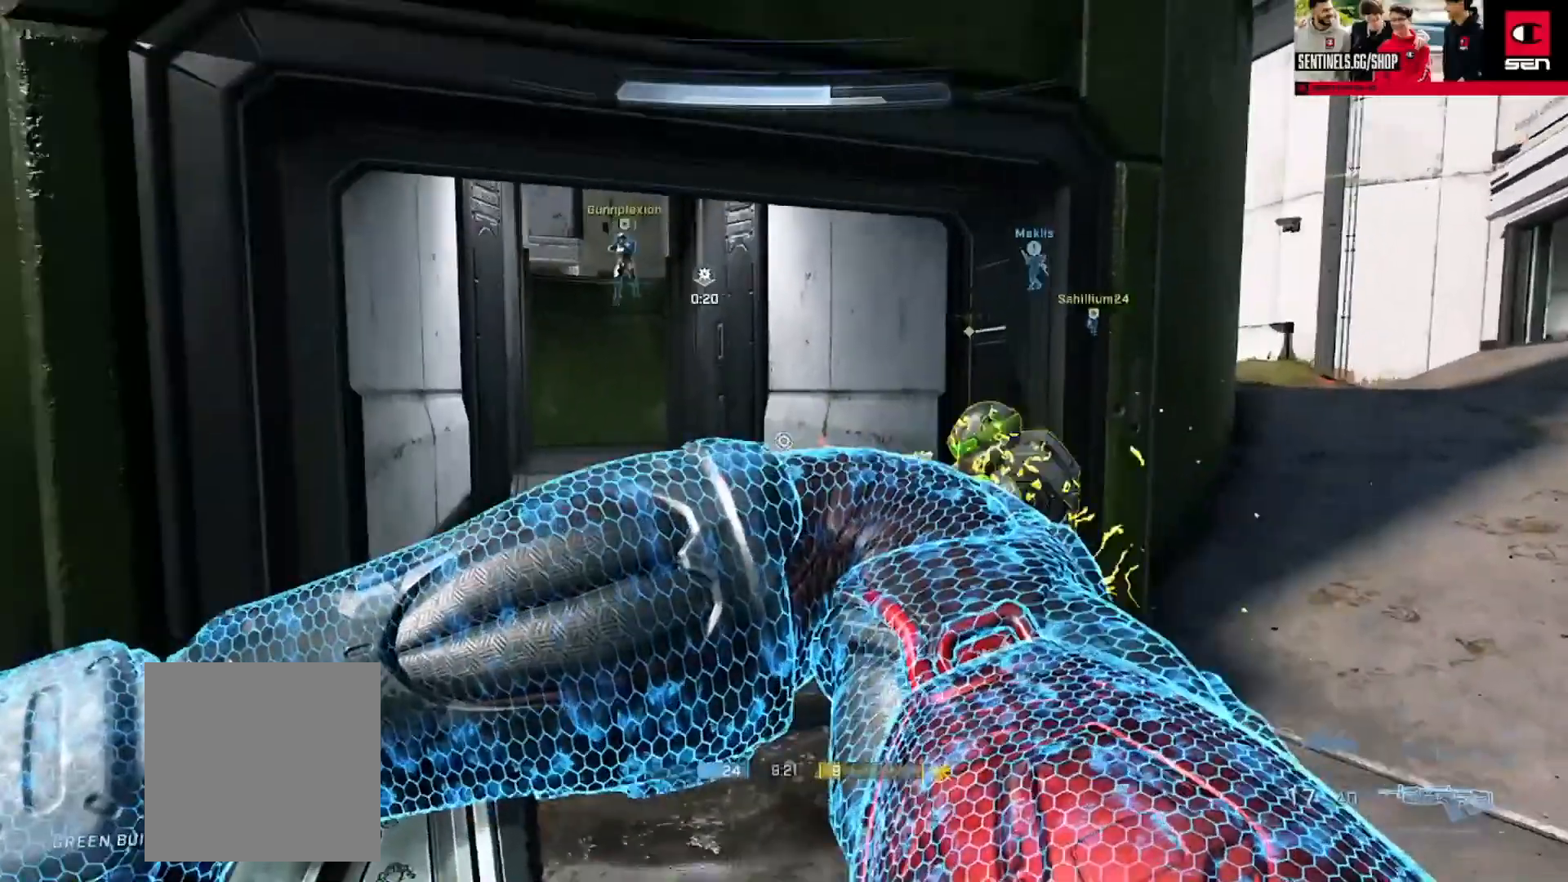
{"buttons": ["R2"], "left_stick": "down", "right_stick": "center", "events": [[17, "right_stick", "right"], [67, "Y", "down"], [150, "Y", "up"], [267, "right_stick", "center"], [284, "R2", "down"], [301, "left_stick", "down"], [384, "right_stick", "up-right"], [501, "right_stick", "center"]]}
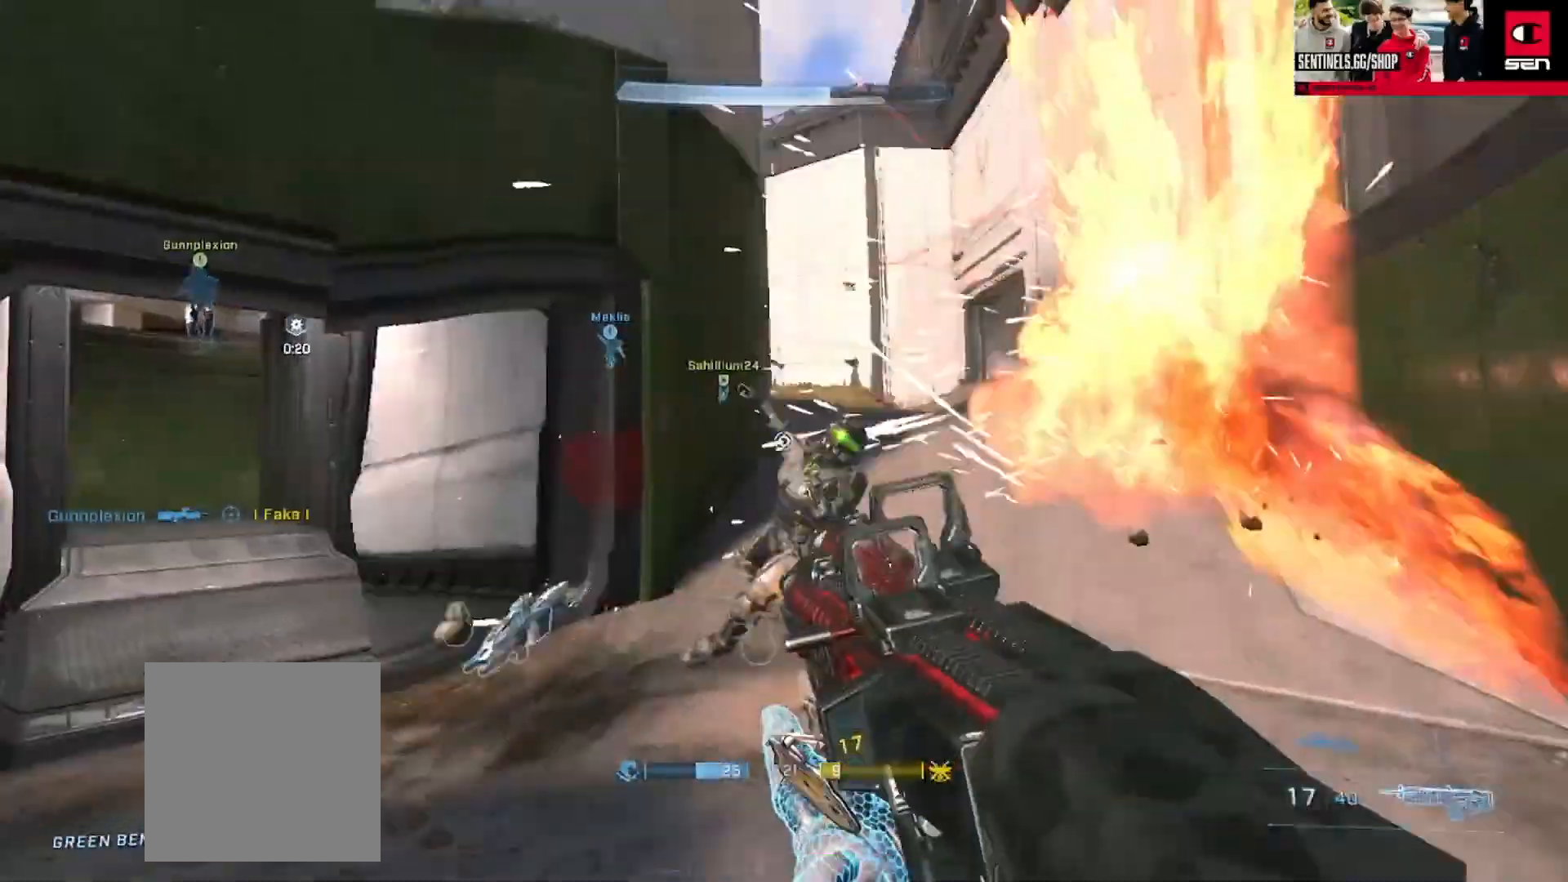
{"buttons": [], "left_stick": "up-left", "right_stick": "left", "events": [[33, "right_stick", "down-left"], [83, "R2", "up"], [117, "right_stick", "left"], [217, "left_stick", "left"], [300, "left_stick", "up-left"], [417, "A", "down"], [484, "A", "up"]]}
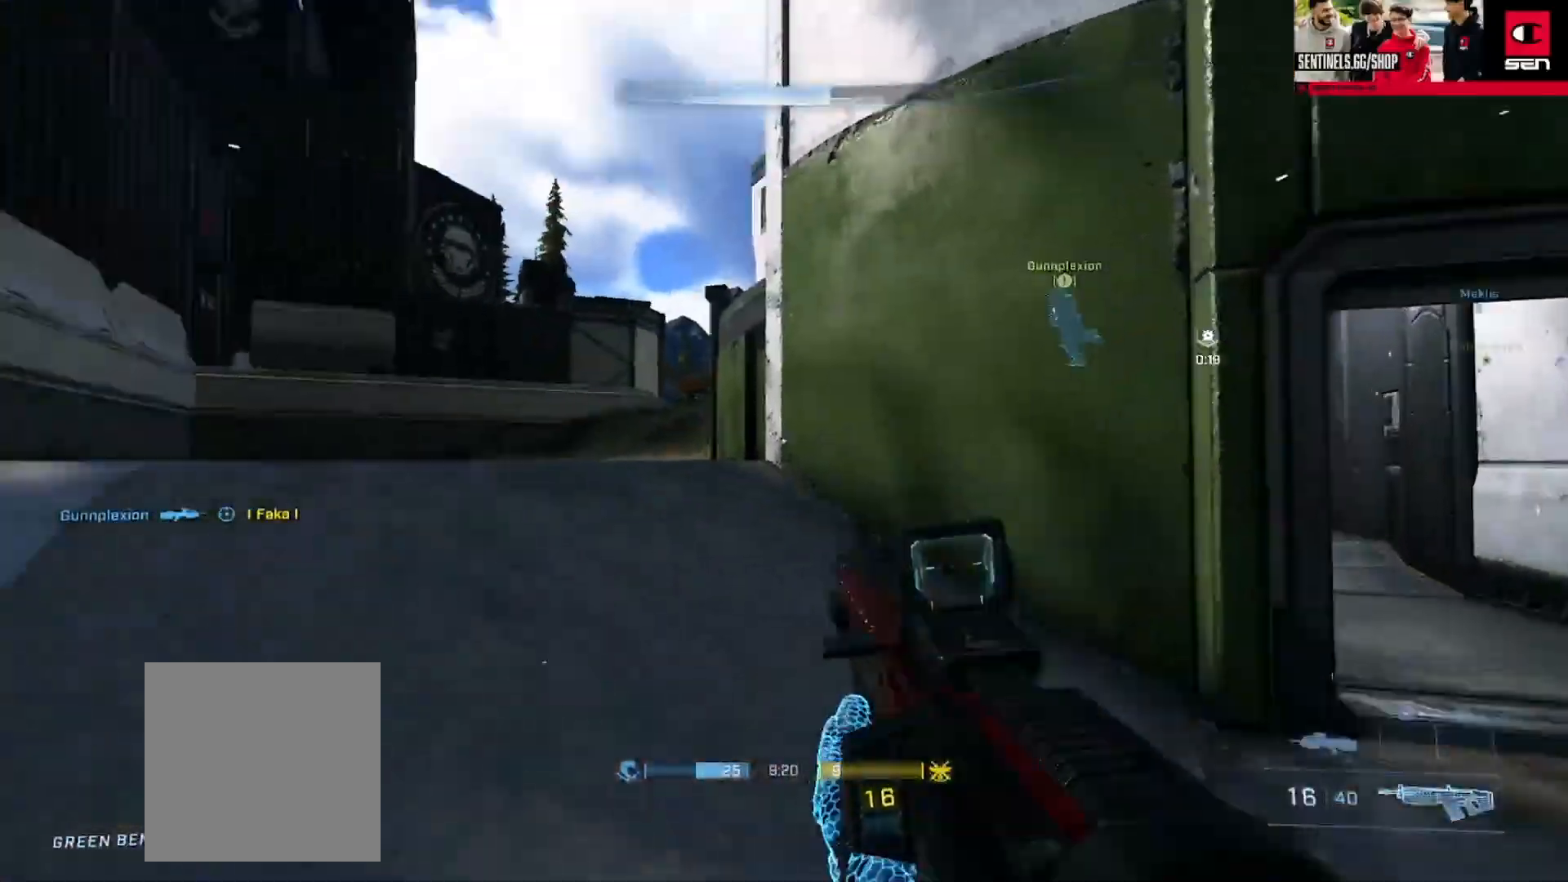
{"buttons": ["Y"], "left_stick": "up", "right_stick": "center", "events": [[67, "right_stick", "center"], [234, "right_stick", "right"], [351, "right_stick", "center"], [434, "Y", "down"], [501, "left_stick", "up"]]}
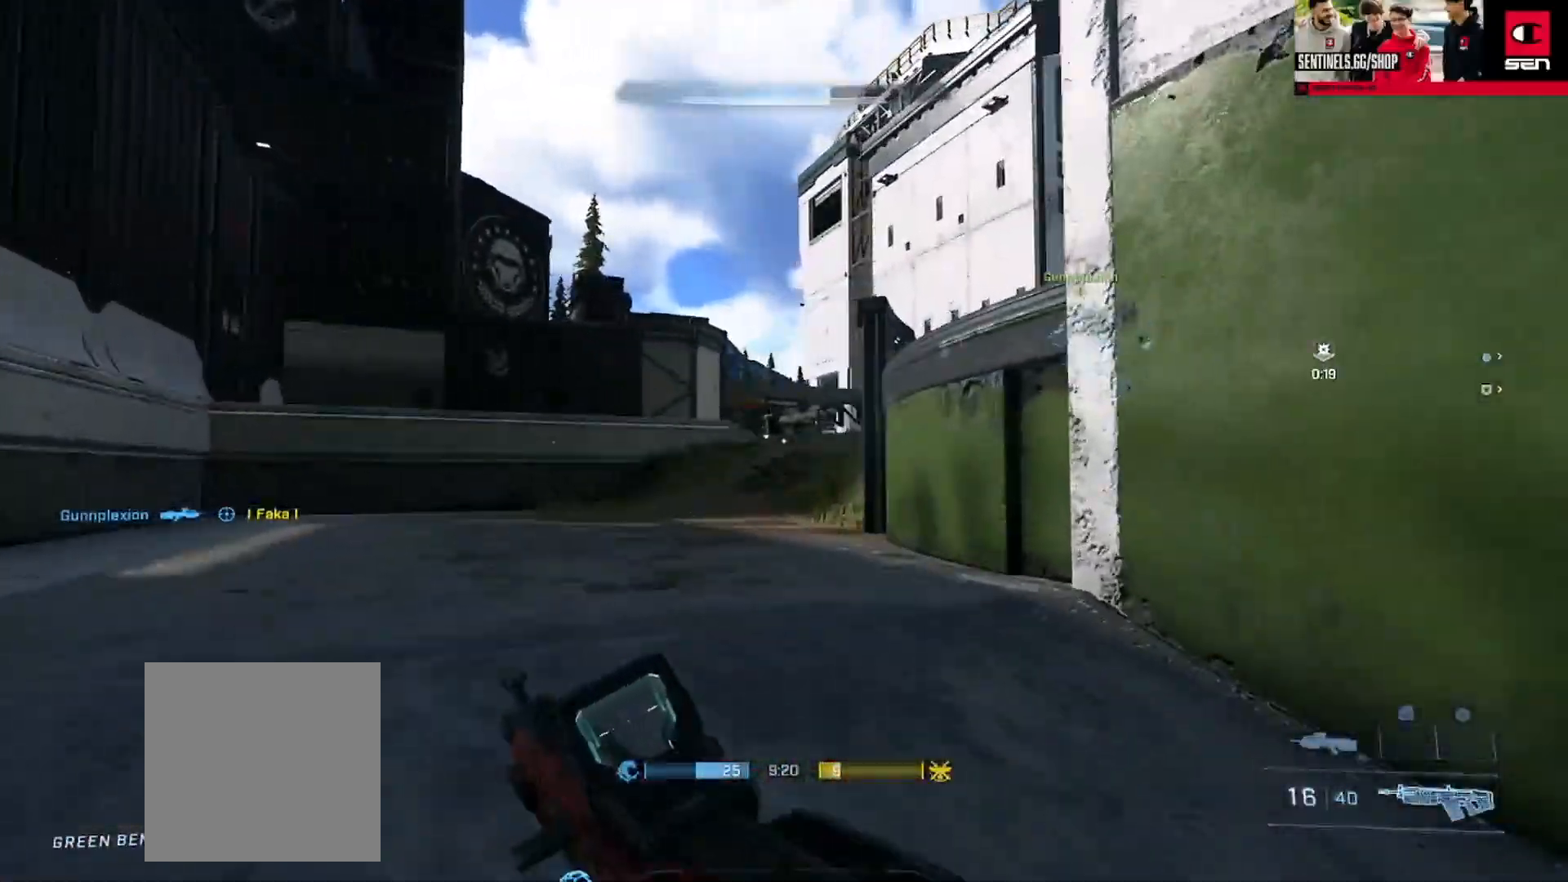
{"buttons": [], "left_stick": "right", "right_stick": "left", "events": [[17, "Y", "up"], [33, "right_stick", "right"], [83, "Y", "down"], [133, "right_stick", "center"], [150, "Y", "up"], [167, "left_stick", "center"], [317, "left_stick", "right"], [367, "B", "down"], [417, "B", "up"], [417, "right_stick", "left"]]}
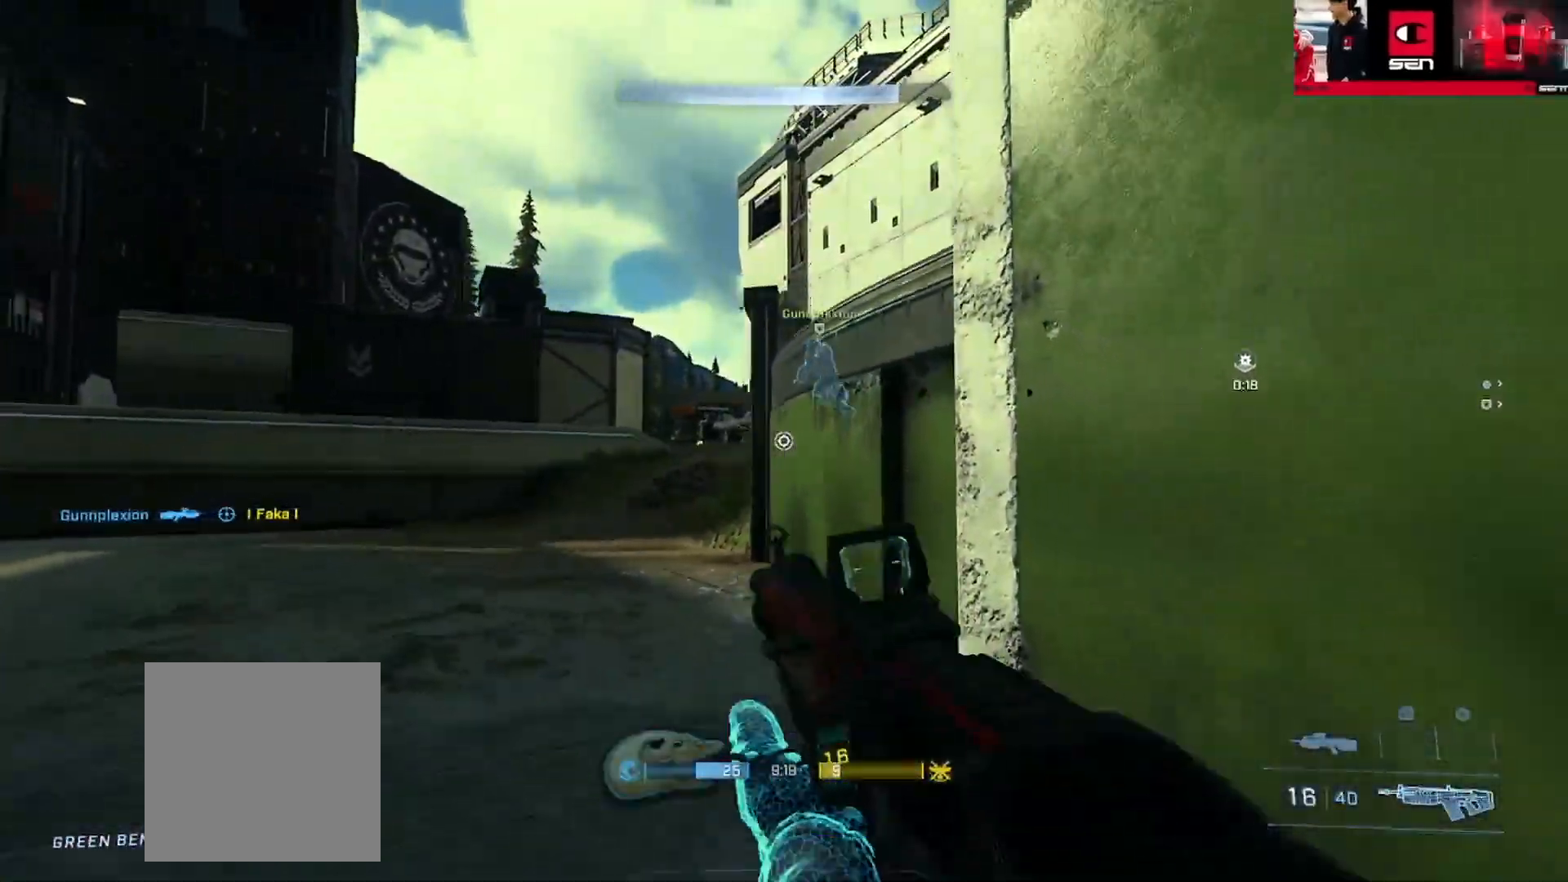
{"buttons": [], "left_stick": "up", "right_stick": "center", "events": [[17, "B", "down"], [67, "B", "up"], [150, "B", "down"], [184, "B", "up"], [267, "B", "down"], [301, "left_stick", "center"], [367, "B", "up"], [401, "right_stick", "center"], [467, "left_stick", "up"]]}
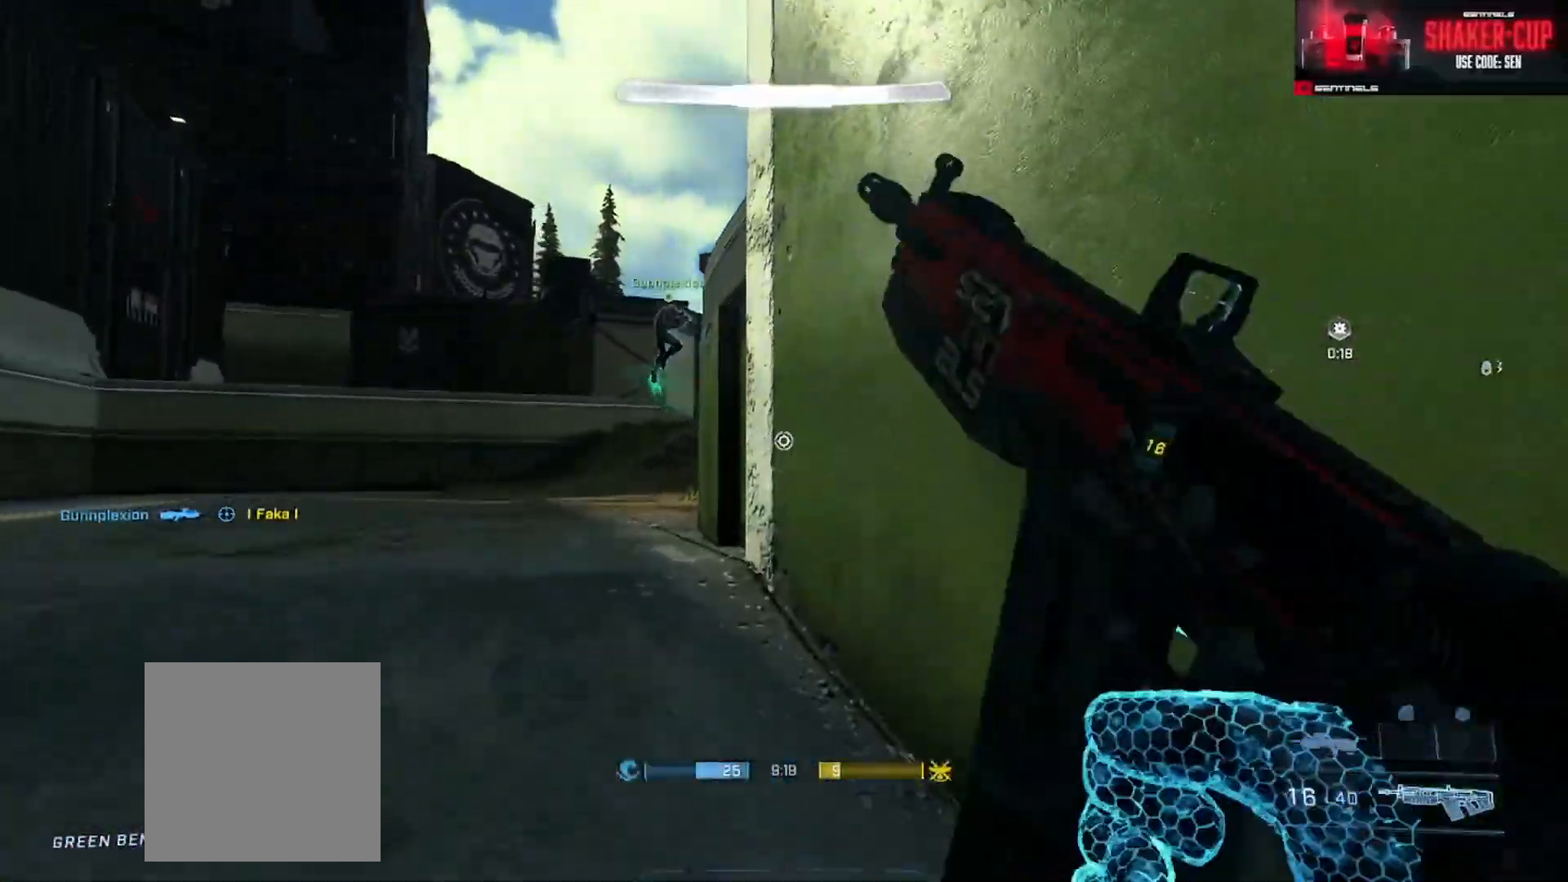
{"buttons": [], "left_stick": "center", "right_stick": "center", "events": [[83, "right_stick", "down-left"], [217, "left_stick", "center"], [233, "right_stick", "center"]]}
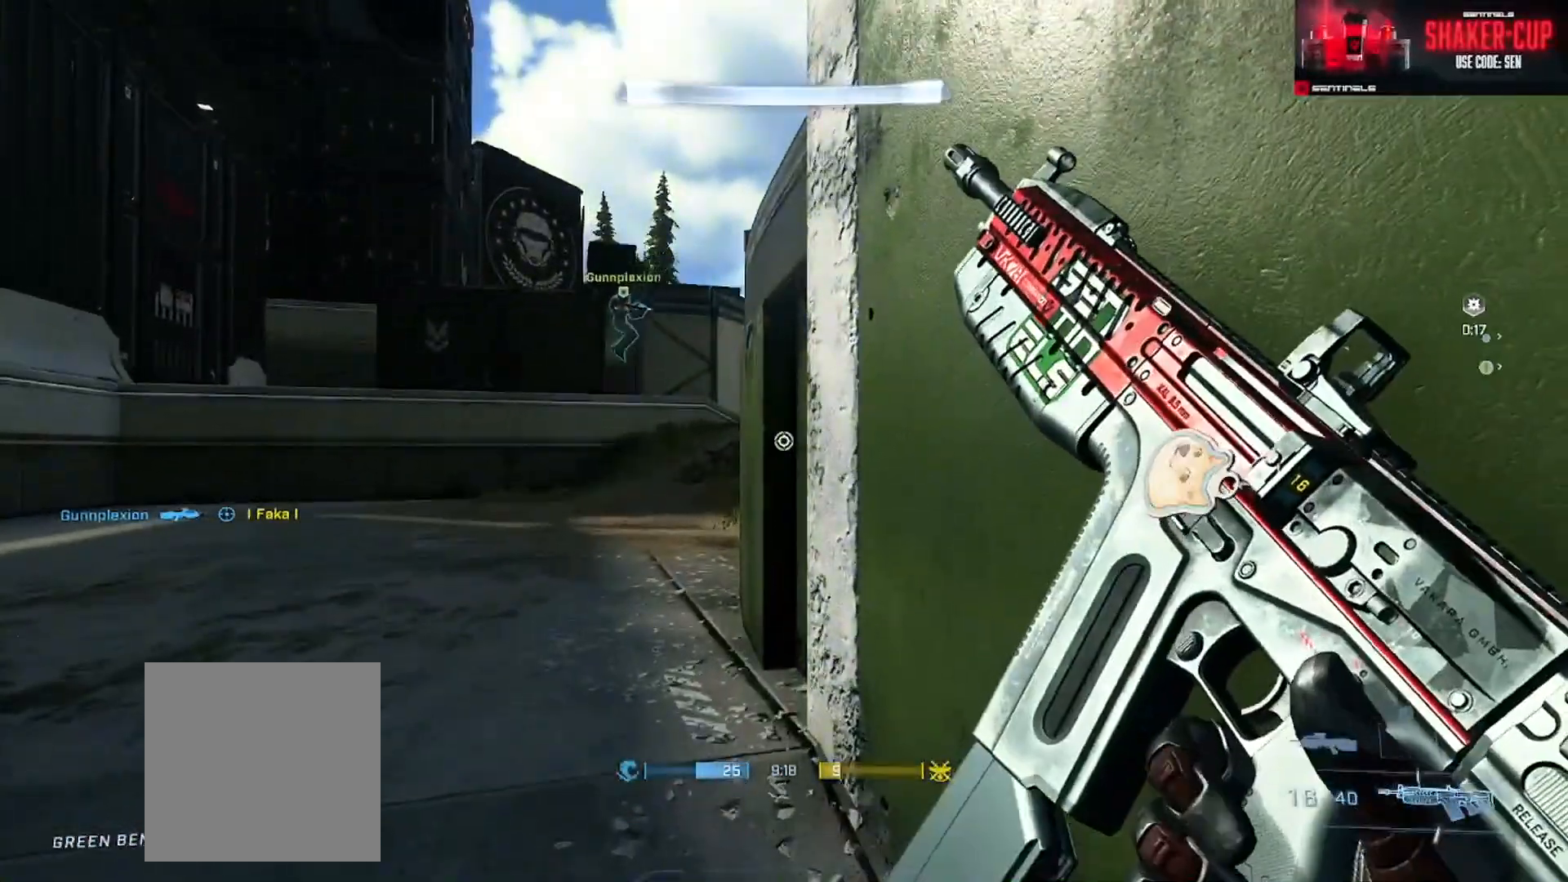
{"buttons": ["Y"], "left_stick": "left", "right_stick": "center", "events": [[100, "left_stick", "down"], [251, "left_stick", "center"], [417, "left_stick", "left"], [467, "Y", "down"]]}
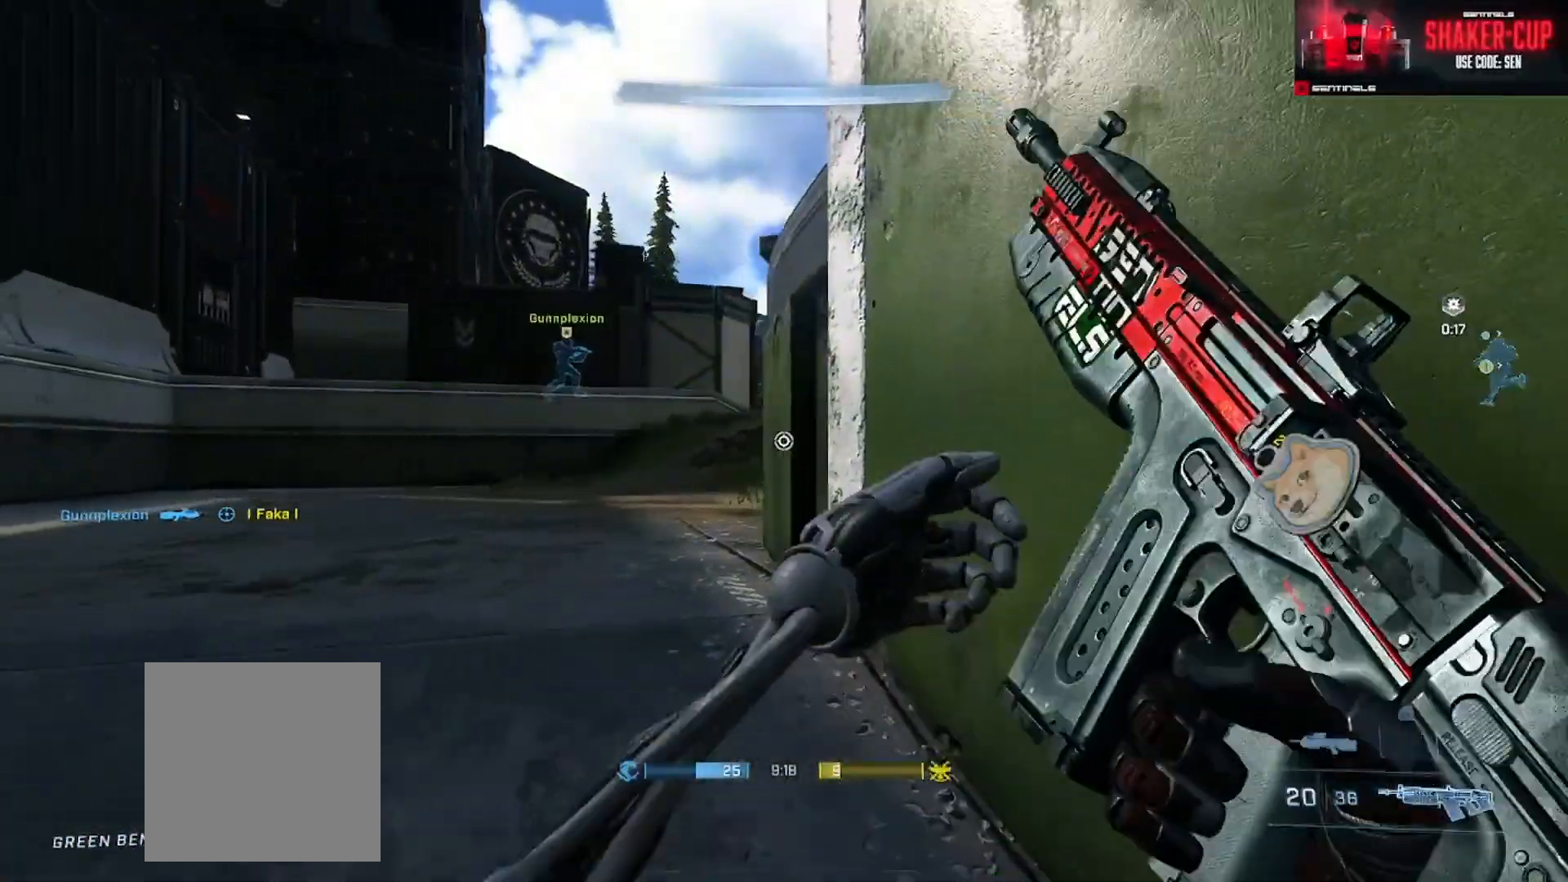
{"buttons": ["Y"], "left_stick": "up-left", "right_stick": "center", "events": [[33, "Y", "up"], [33, "right_stick", "right"], [67, "left_stick", "down-left"], [117, "Y", "down"], [167, "right_stick", "center"], [183, "Y", "up"], [250, "left_stick", "center"], [434, "Y", "down"], [434, "left_stick", "up-left"]]}